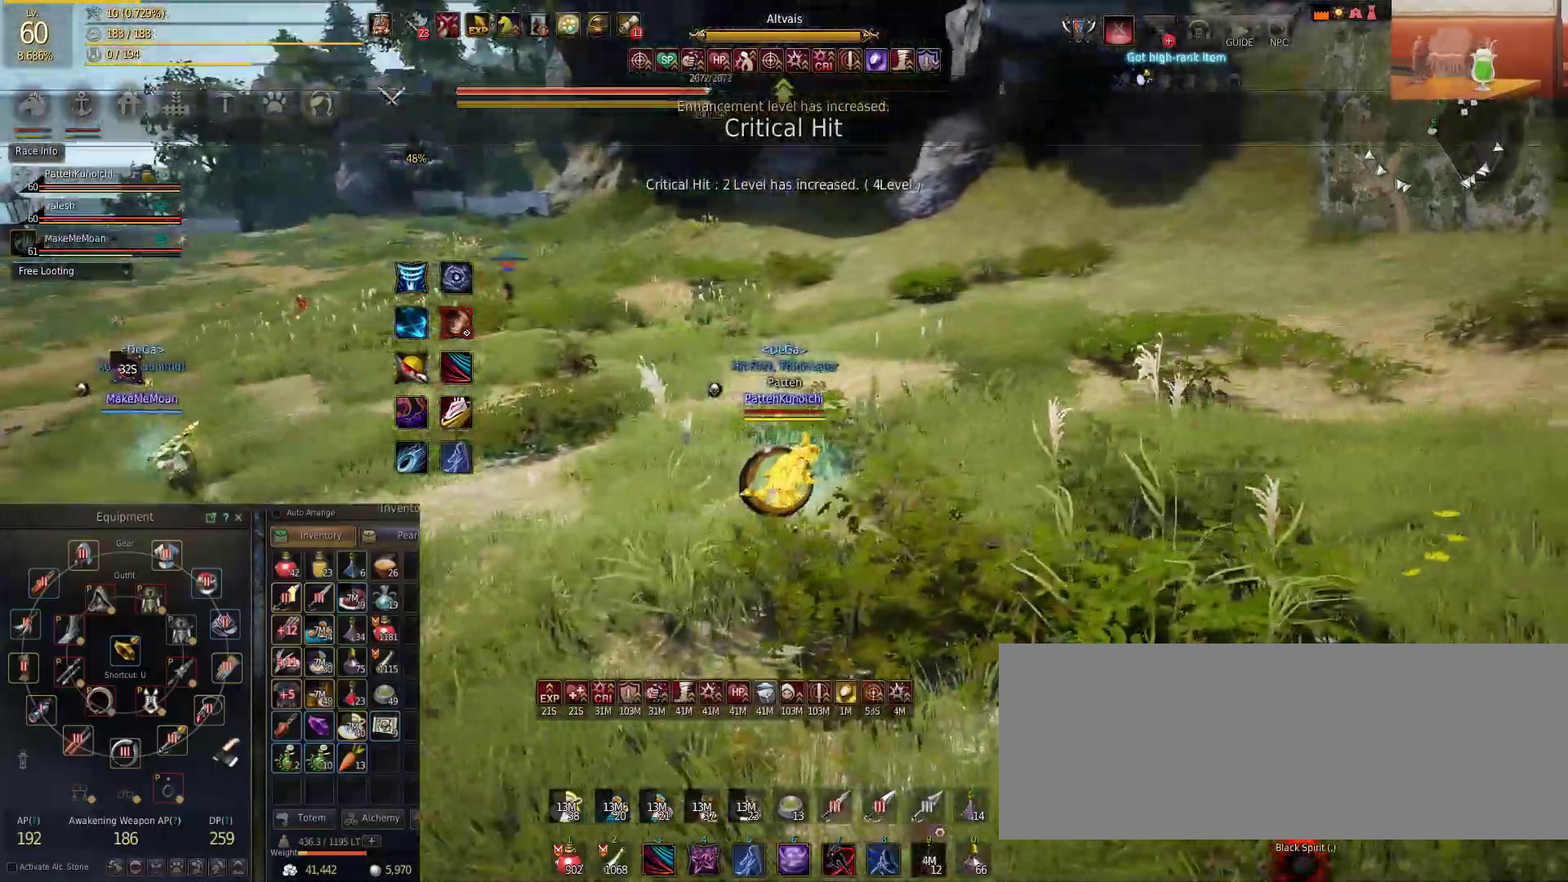
Gameplay with keyboard and mouse; each line is a JSON object with the keys and mouse buttons held at the frame after it. "events" lists presses ("down") and releases ("up") of "a", "c", "d", "e", "f", "q", "s", "shift", "space", "tab", "w", "mouse_left" and "mouse_right" between this image and that frame as [ms after this image, input, new state], when the widget could be followed in between. "mouse_left", "mouse_right" = the "left", "right" buttons of the "mouse" list. No other keys are recorded. Mouse movement is not recorded.
{"keys": ["d", "s"], "mouse": [], "events": [[501, "s", "down"]]}
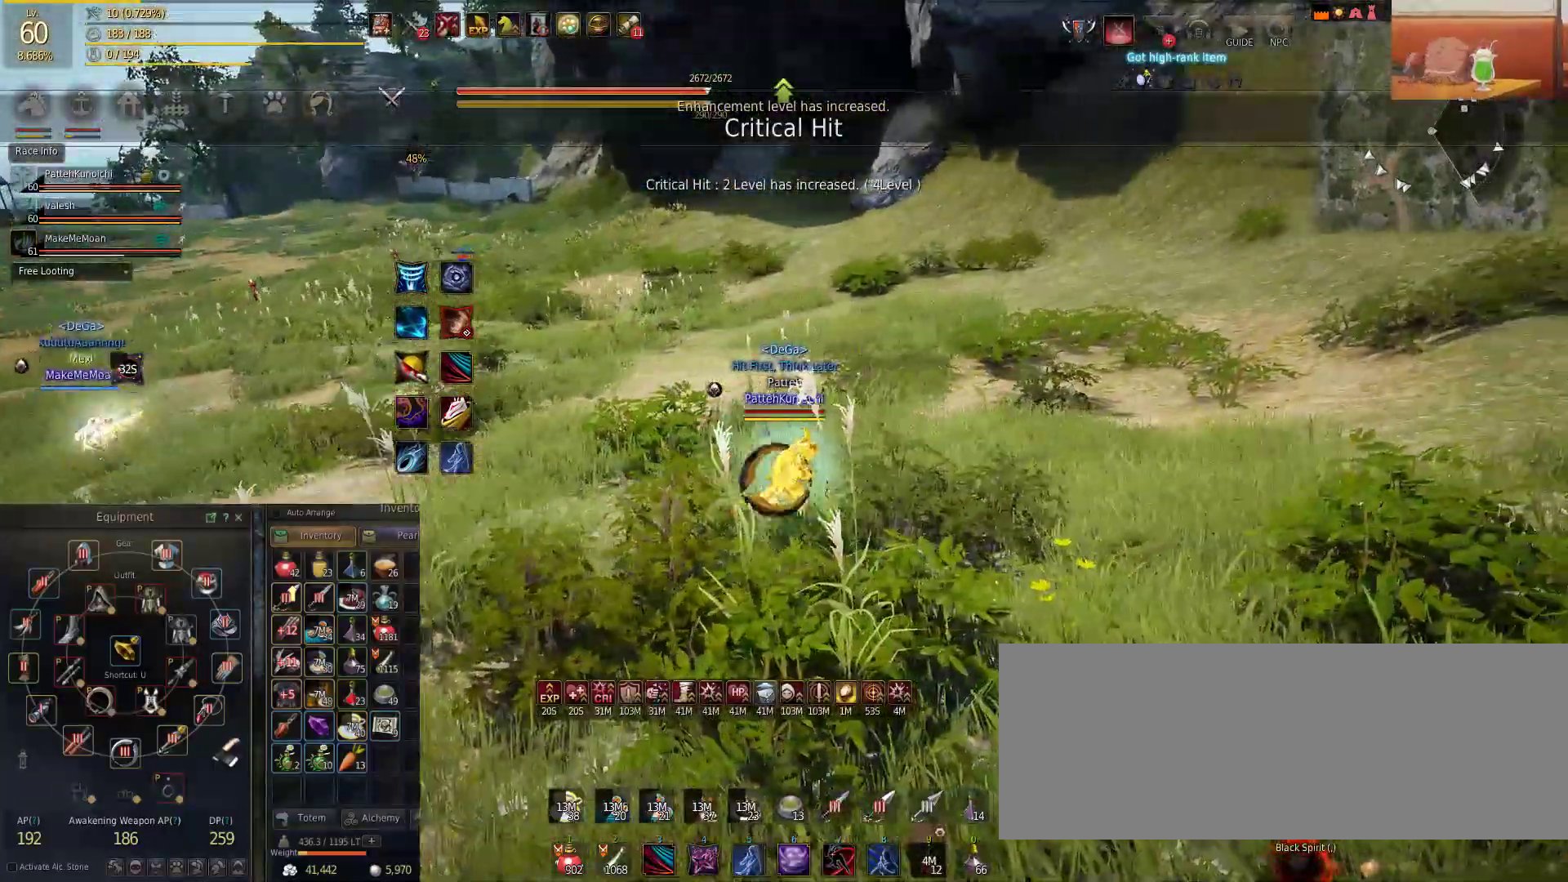
{"keys": [], "mouse": [], "events": [[66, "d", "up"], [400, "s", "up"]]}
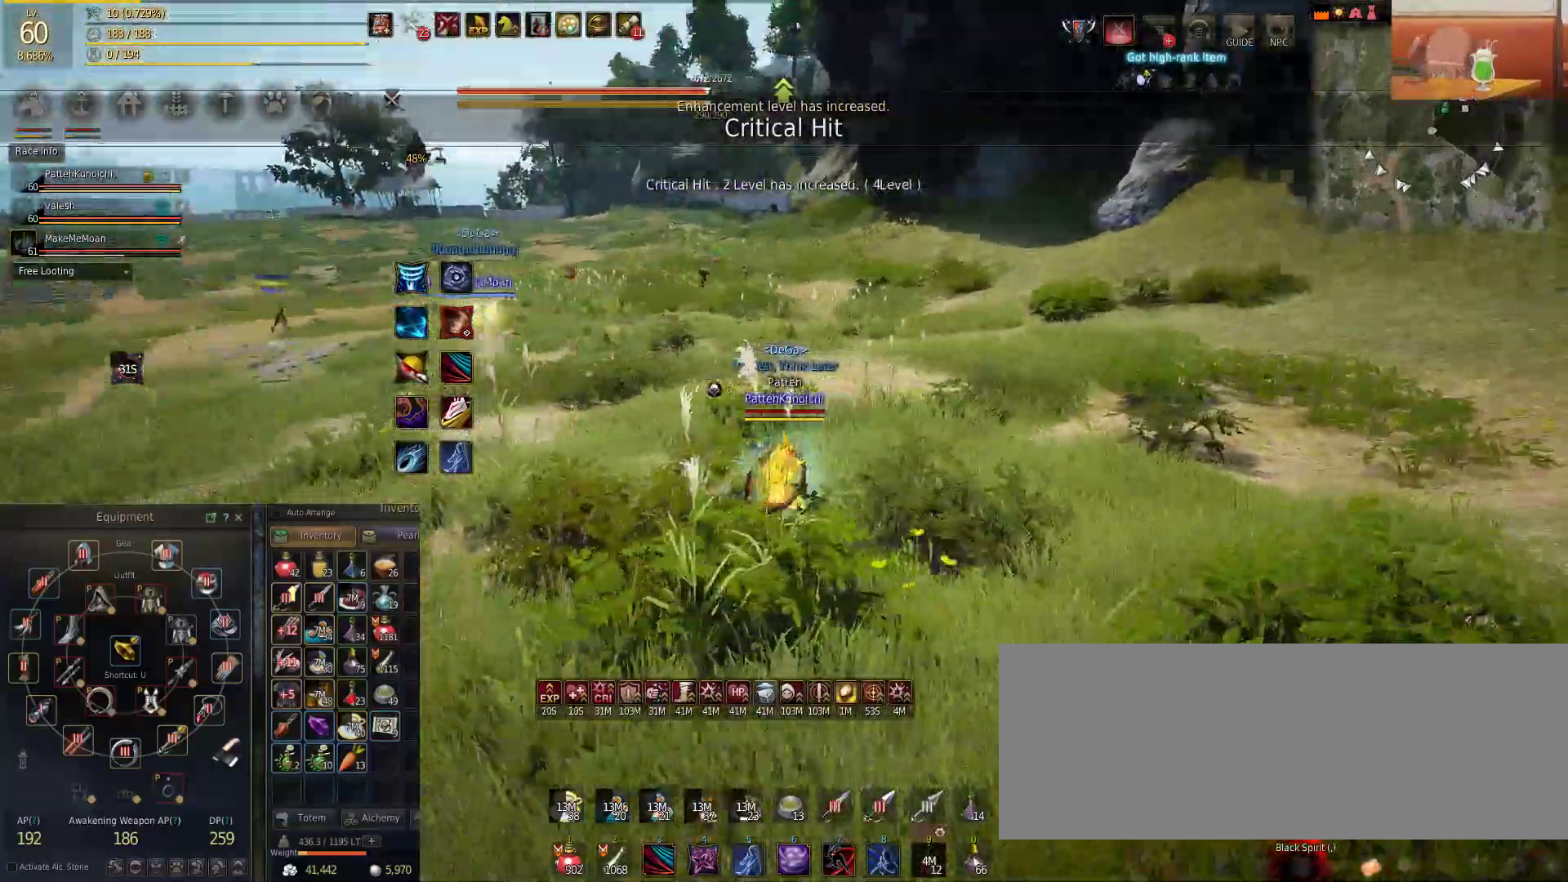
{"keys": ["w"], "mouse": [], "events": [[167, "w", "down"]]}
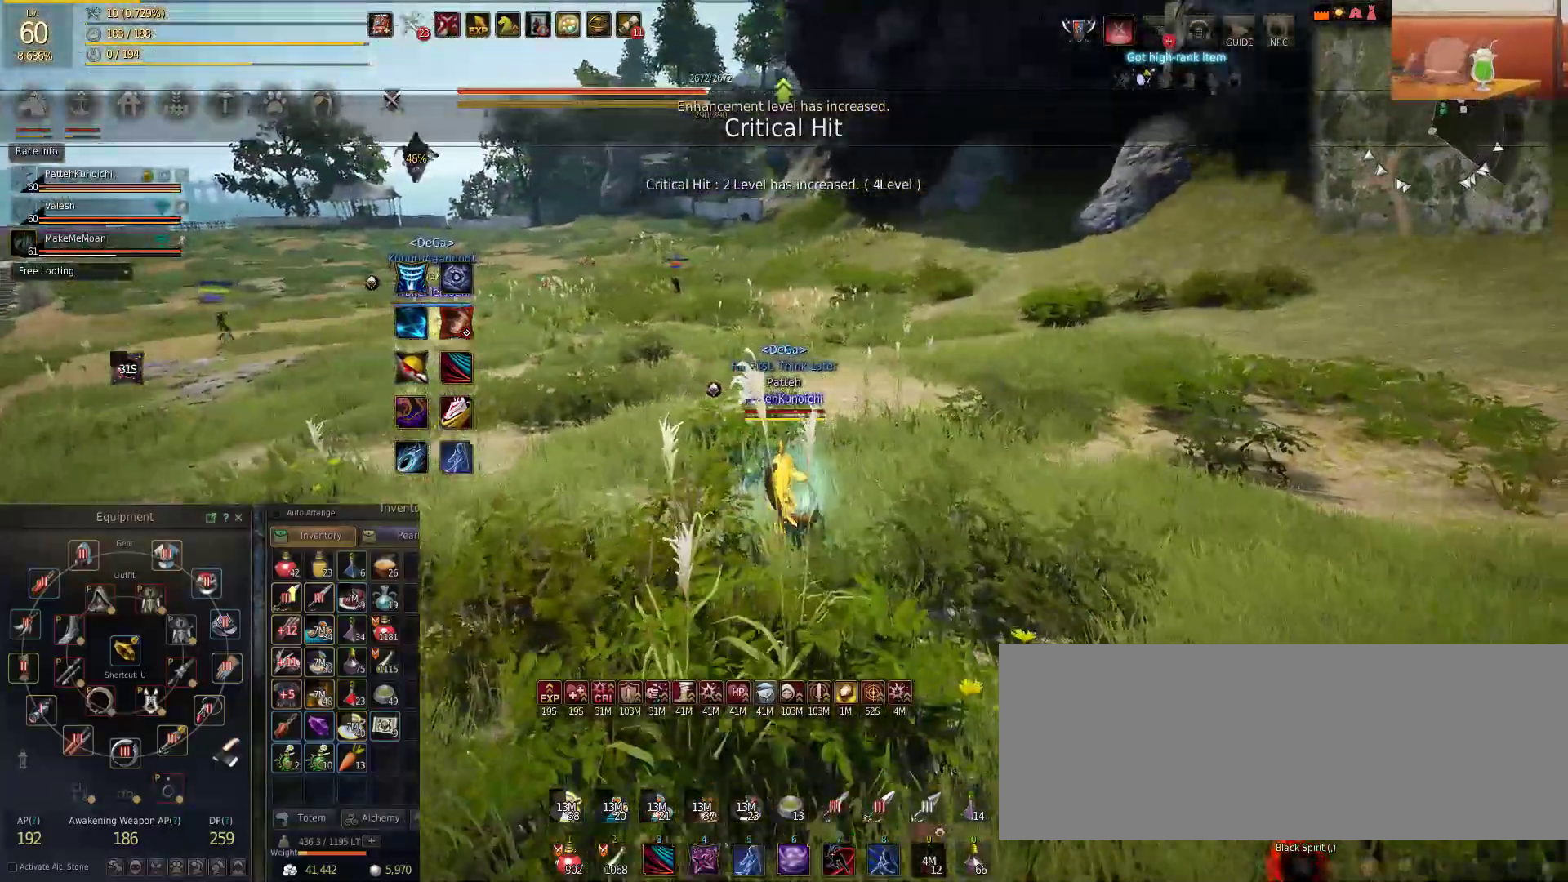
{"keys": ["w"], "mouse": [], "events": []}
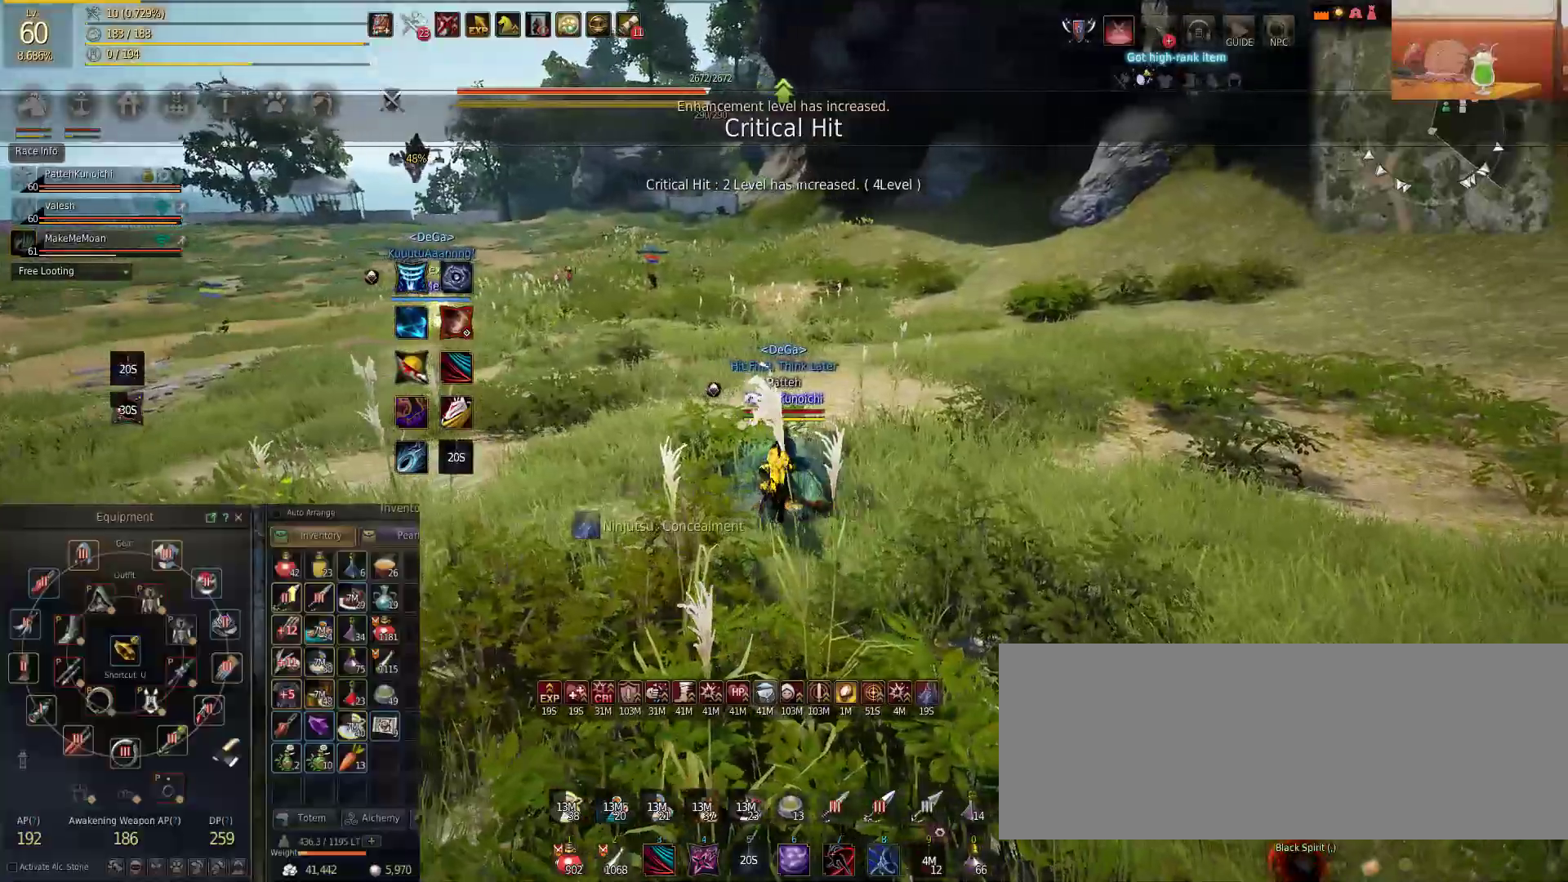
{"keys": ["w"], "mouse": [], "events": []}
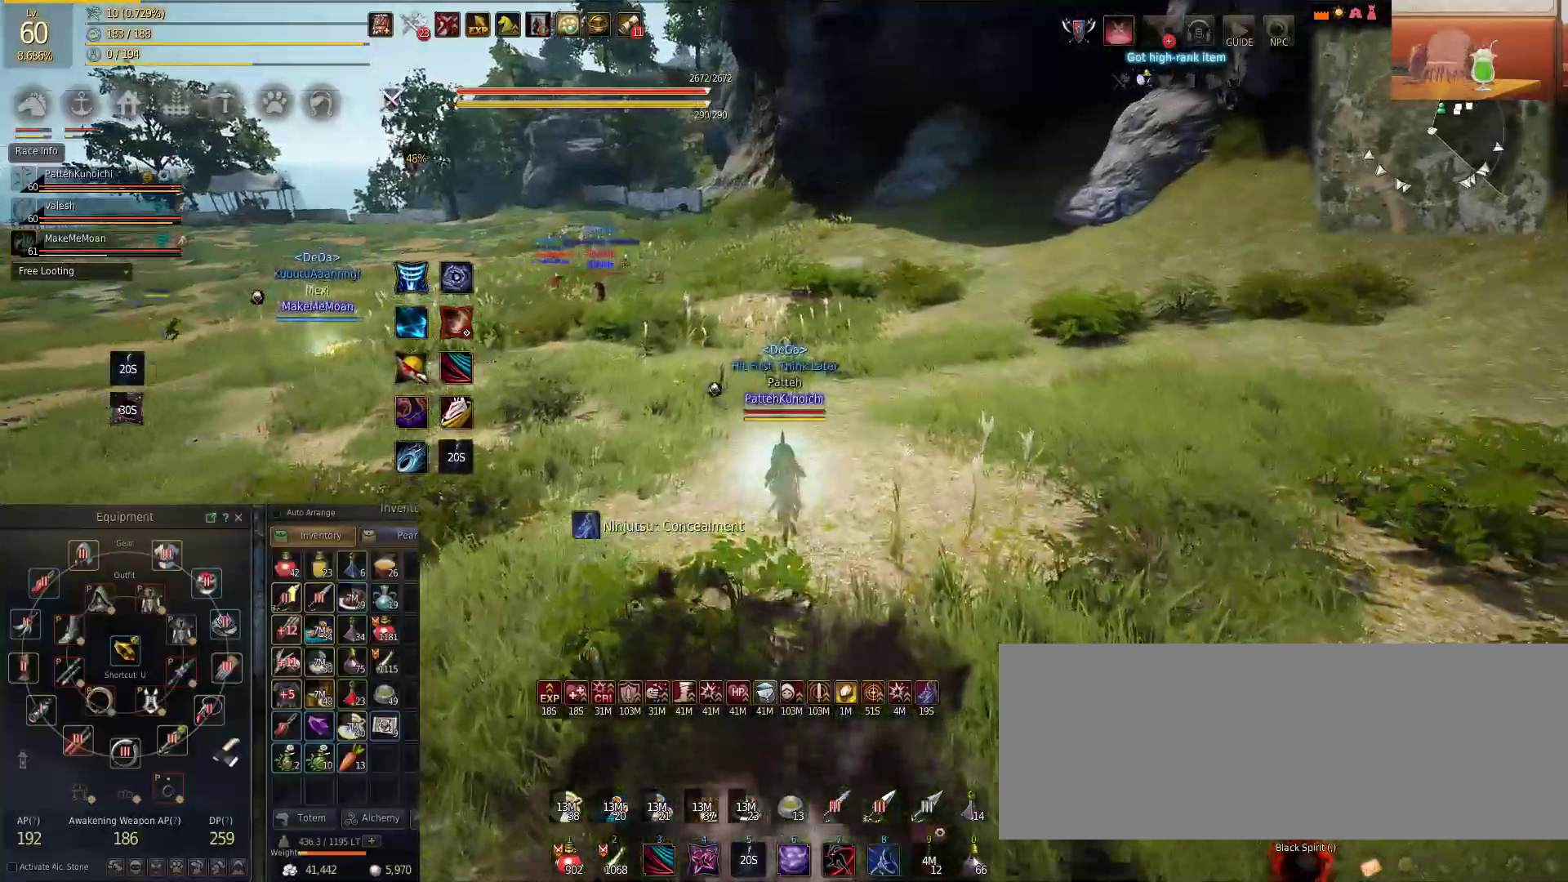
{"keys": ["d", "w"], "mouse": [], "events": [[400, "d", "down"]]}
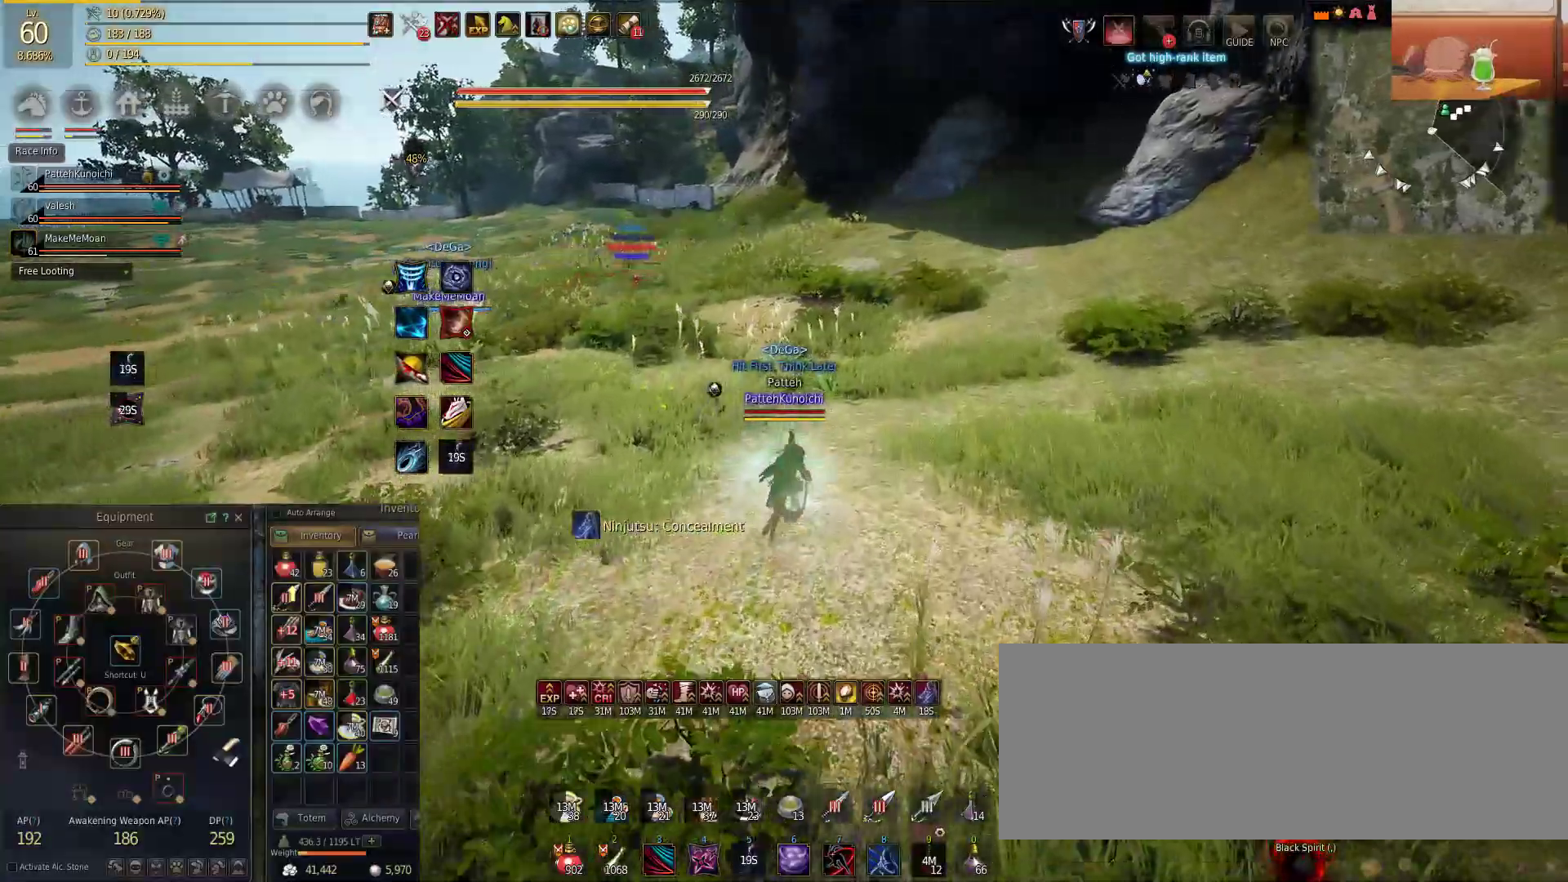
{"keys": ["d", "w"], "mouse": [], "events": []}
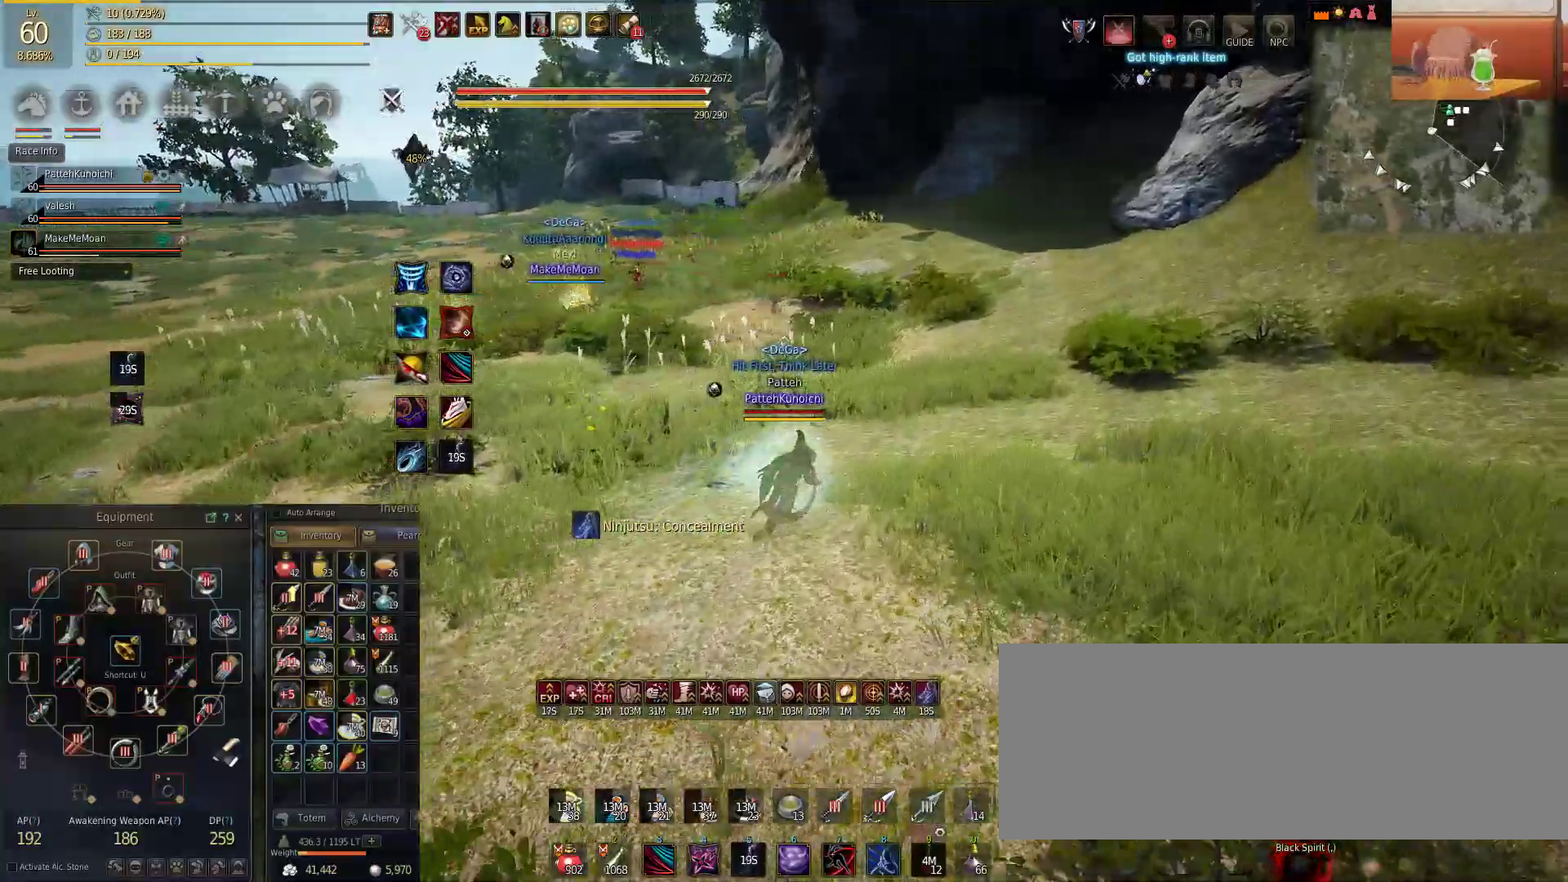
{"keys": ["d", "w"], "mouse": [], "events": []}
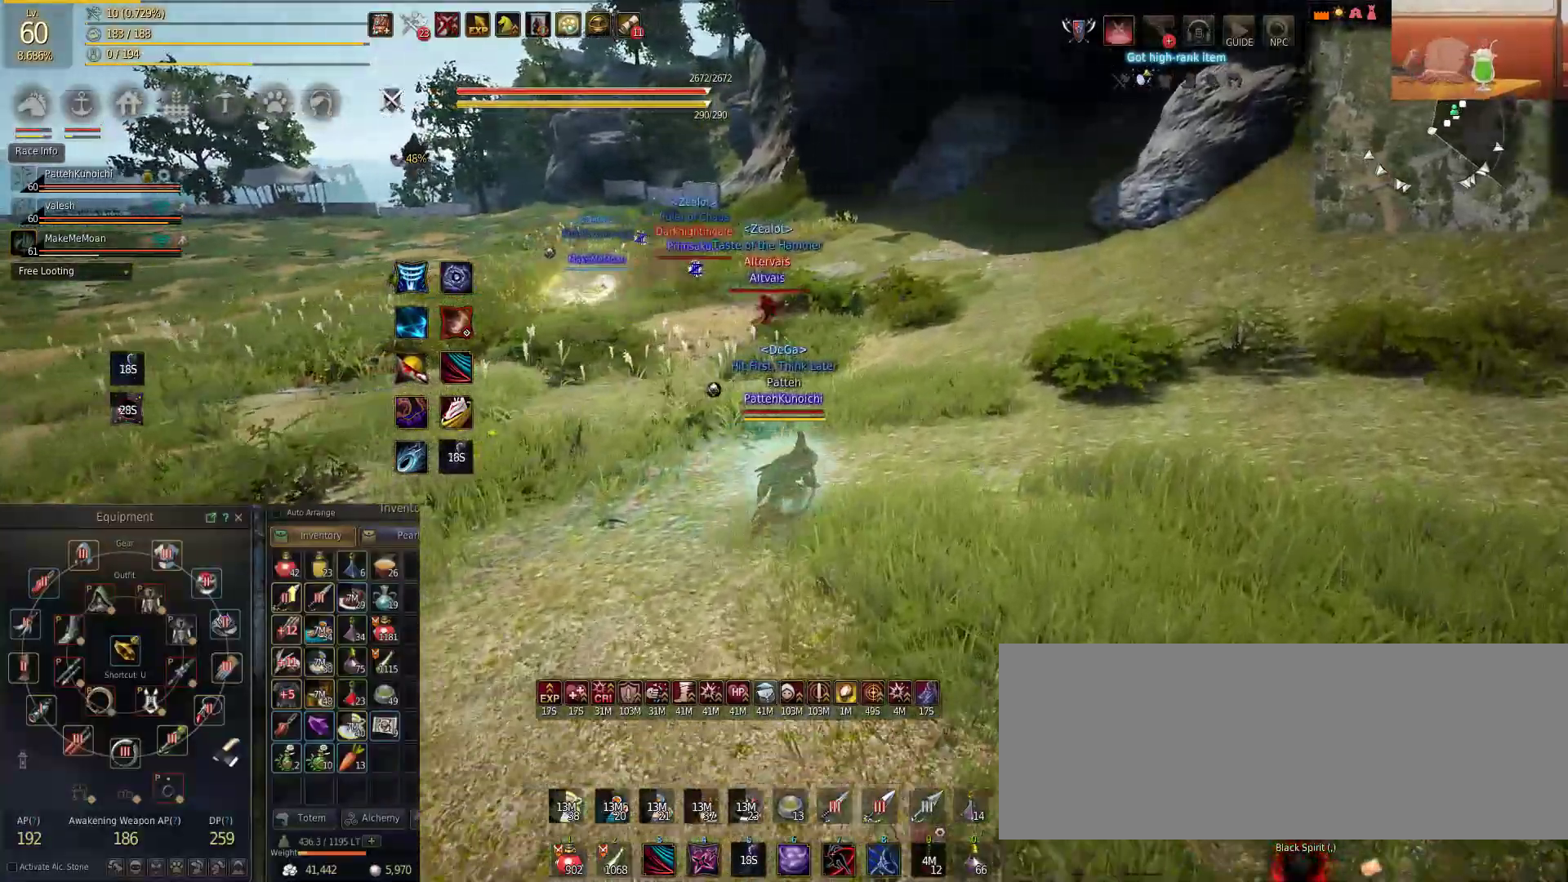
{"keys": ["w"], "mouse": [], "events": [[134, "d", "up"]]}
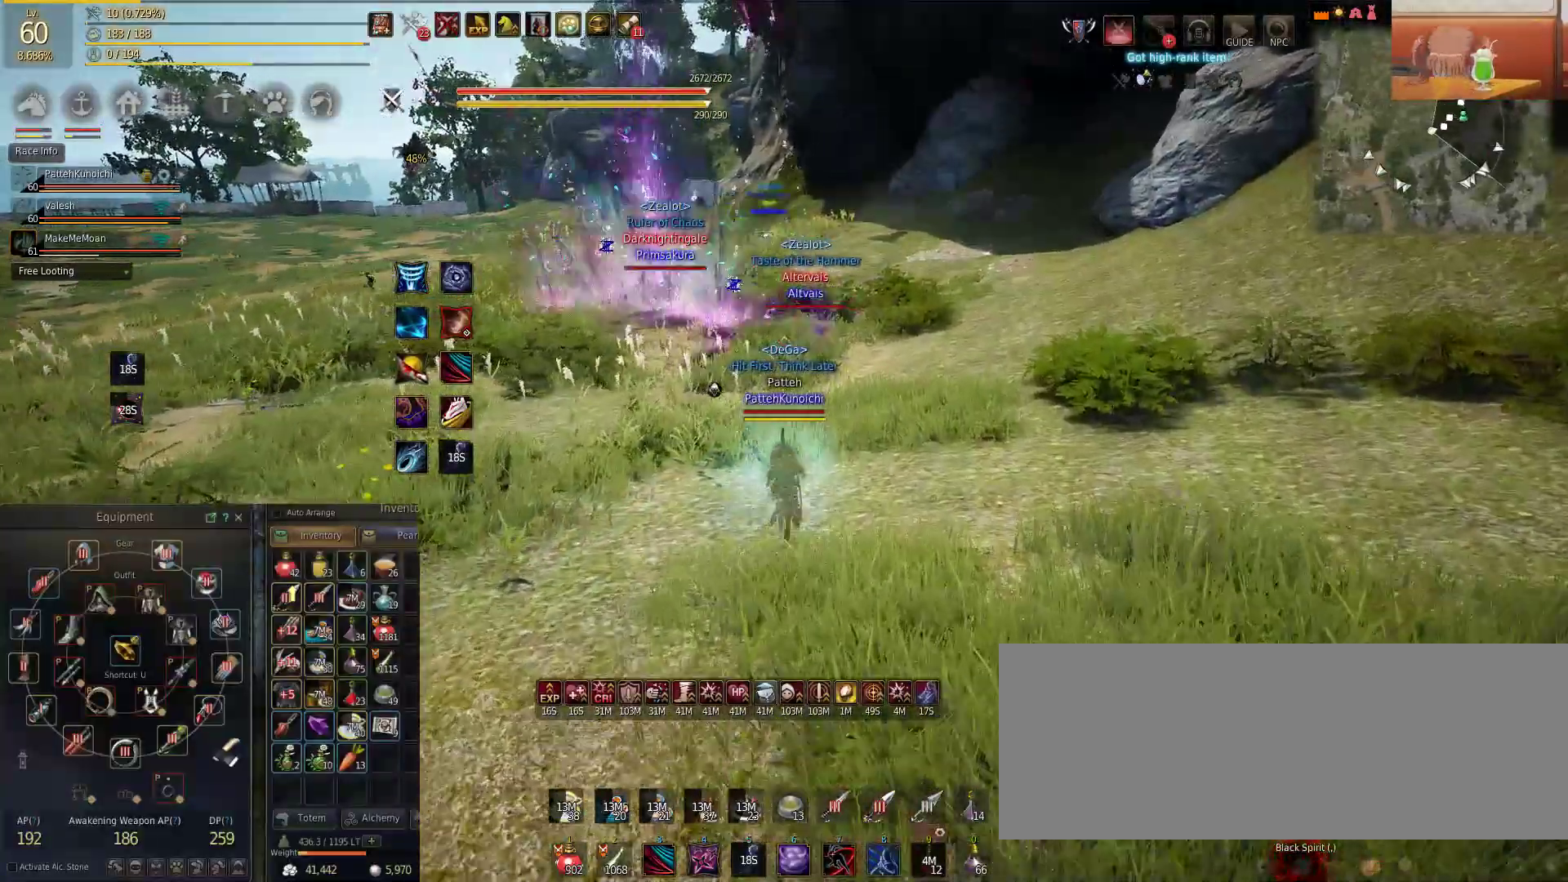
{"keys": ["w"], "mouse": [], "events": []}
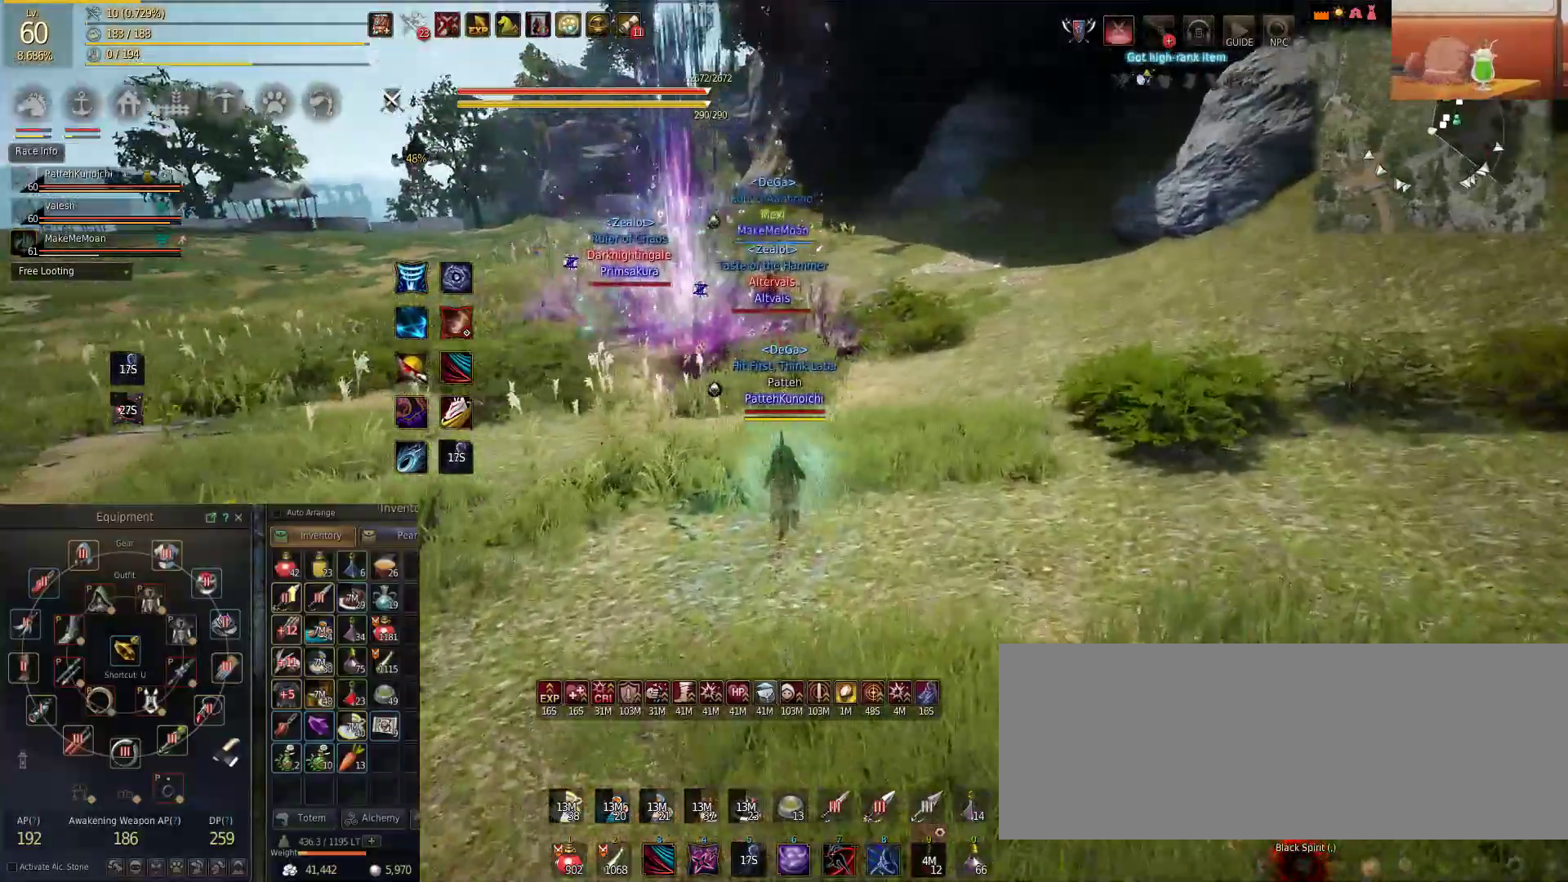
{"keys": ["f"], "mouse": [], "events": [[100, "mouse_right", "down"], [267, "w", "up"], [284, "mouse_right", "up"], [334, "f", "down"], [334, "shift", "down"], [384, "f", "up"], [451, "f", "down"], [484, "shift", "up"]]}
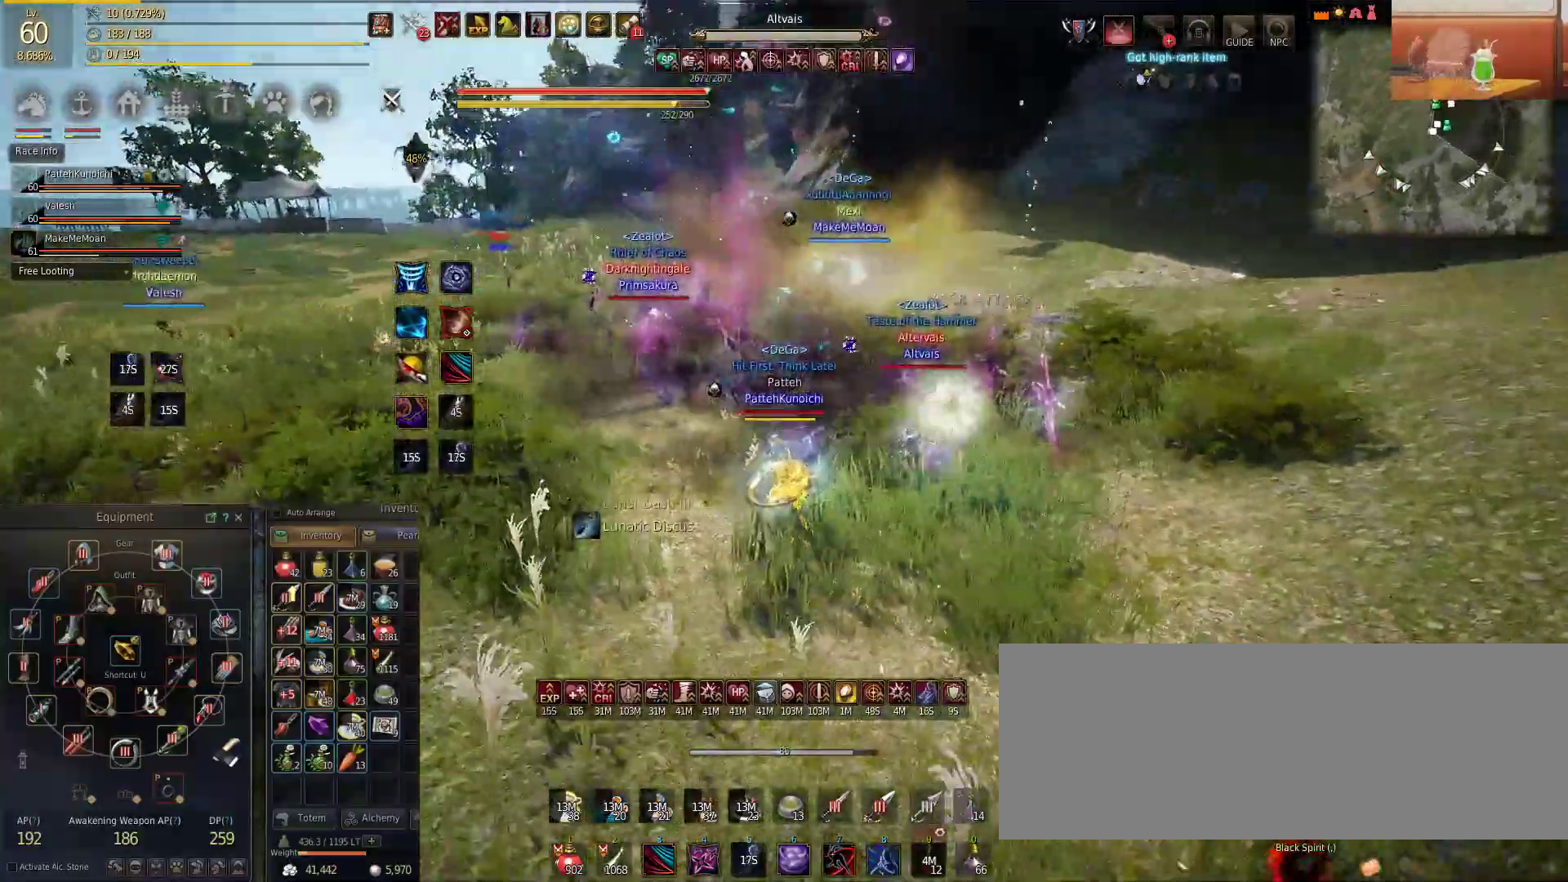
{"keys": [], "mouse": [], "events": [[33, "f", "up"], [200, "f", "down"], [250, "f", "up"], [317, "f", "down"], [350, "f", "up"], [400, "f", "down"], [483, "f", "up"]]}
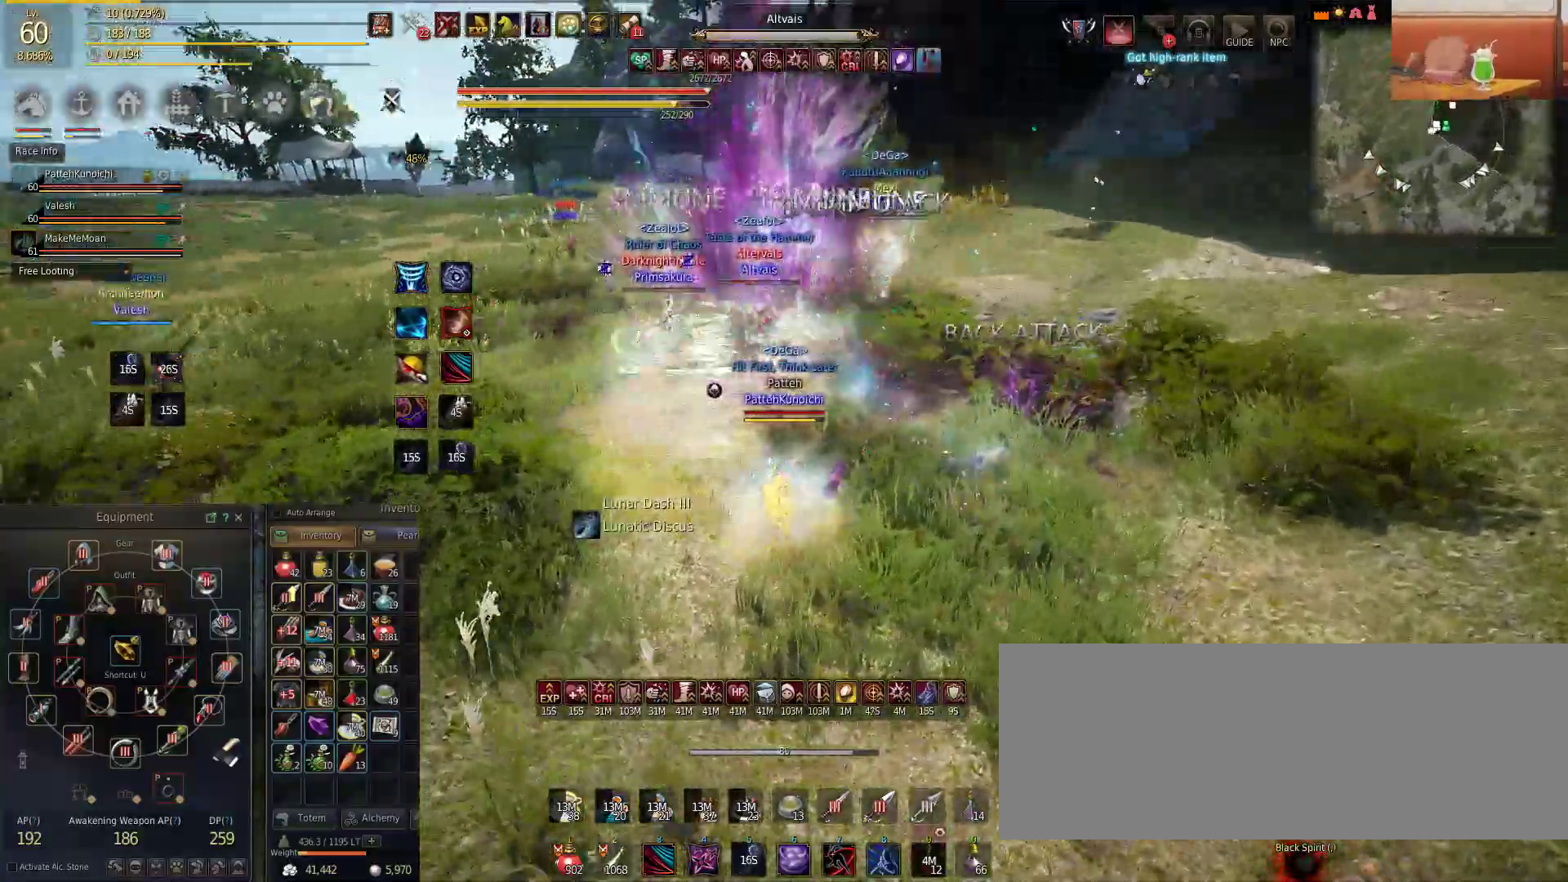
{"keys": ["shift"], "mouse": [], "events": [[50, "f", "down"], [200, "f", "up"], [334, "shift", "down"]]}
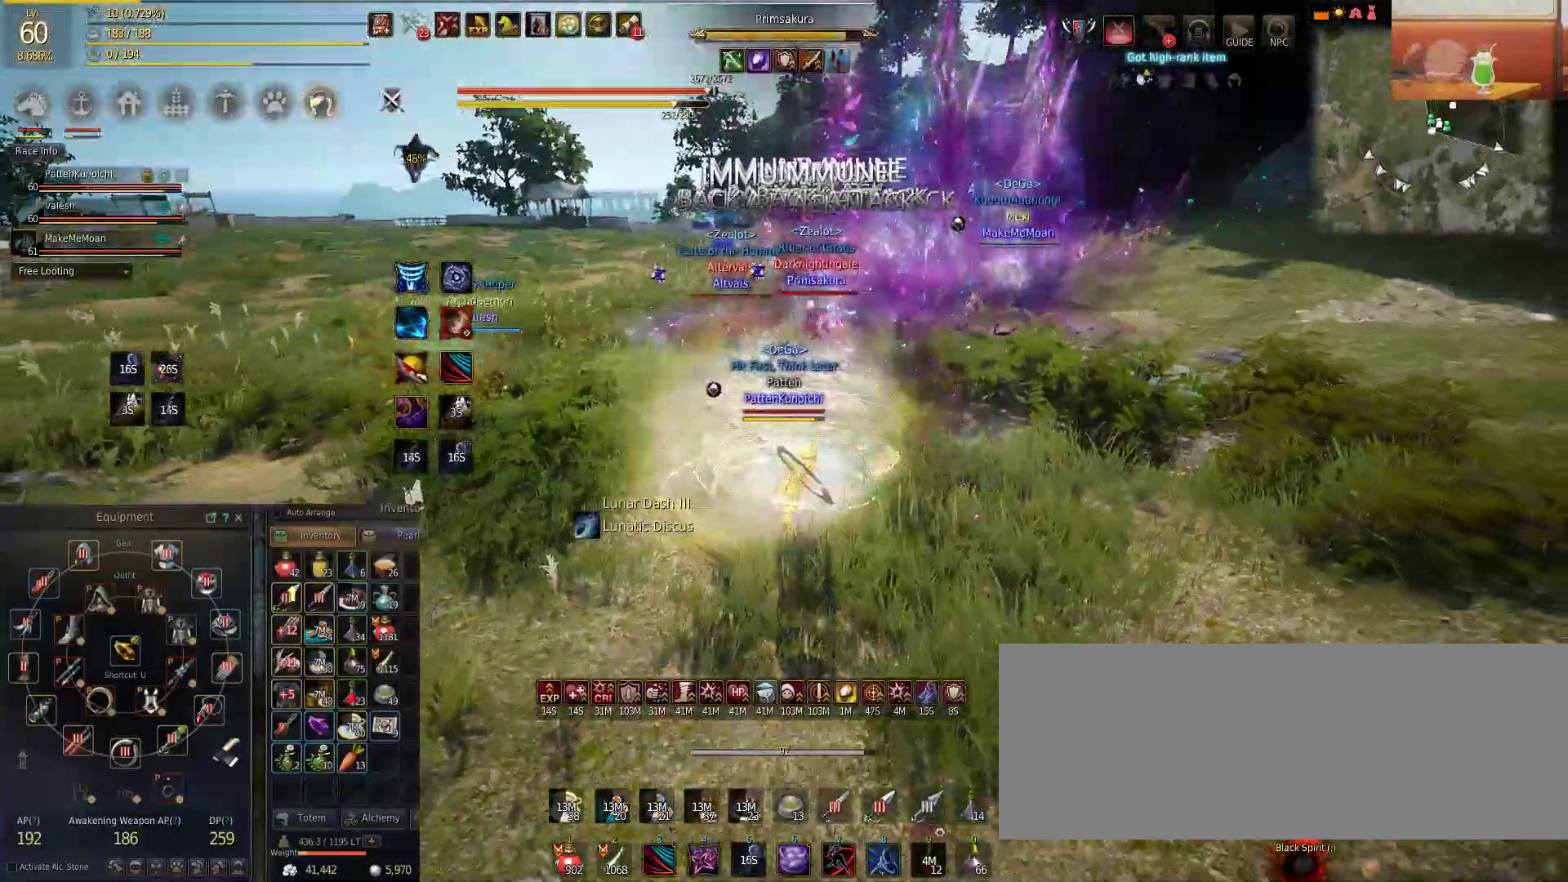
{"keys": ["w"], "mouse": [], "events": [[367, "w", "down"], [483, "shift", "up"]]}
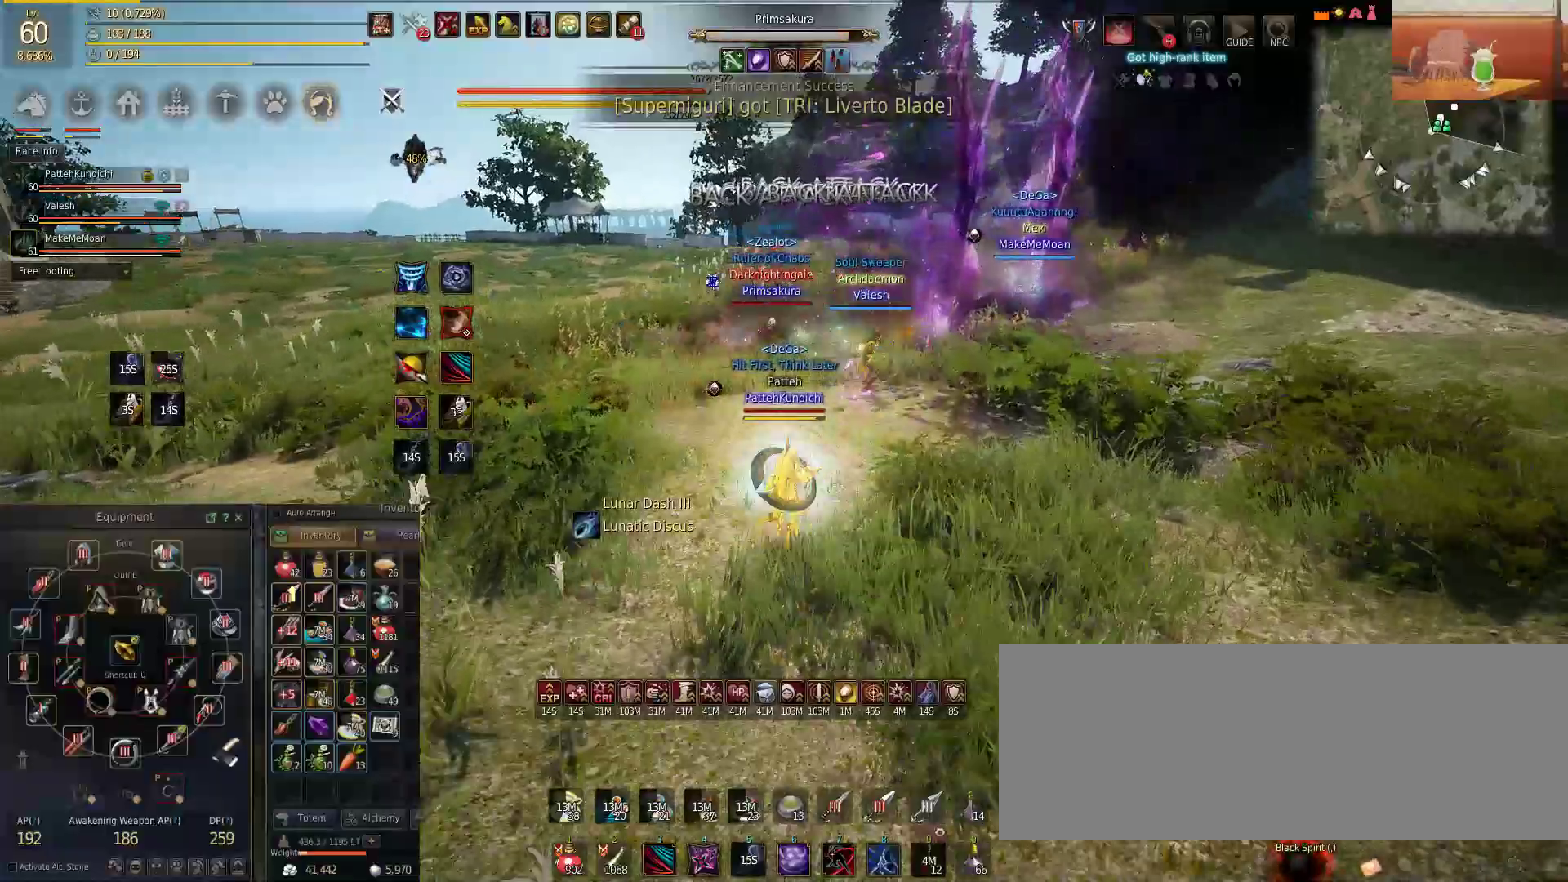
{"keys": ["shift"], "mouse": ["right"], "events": [[33, "f", "down"], [67, "mouse_right", "down"], [167, "f", "up"], [167, "shift", "down"], [217, "w", "up"]]}
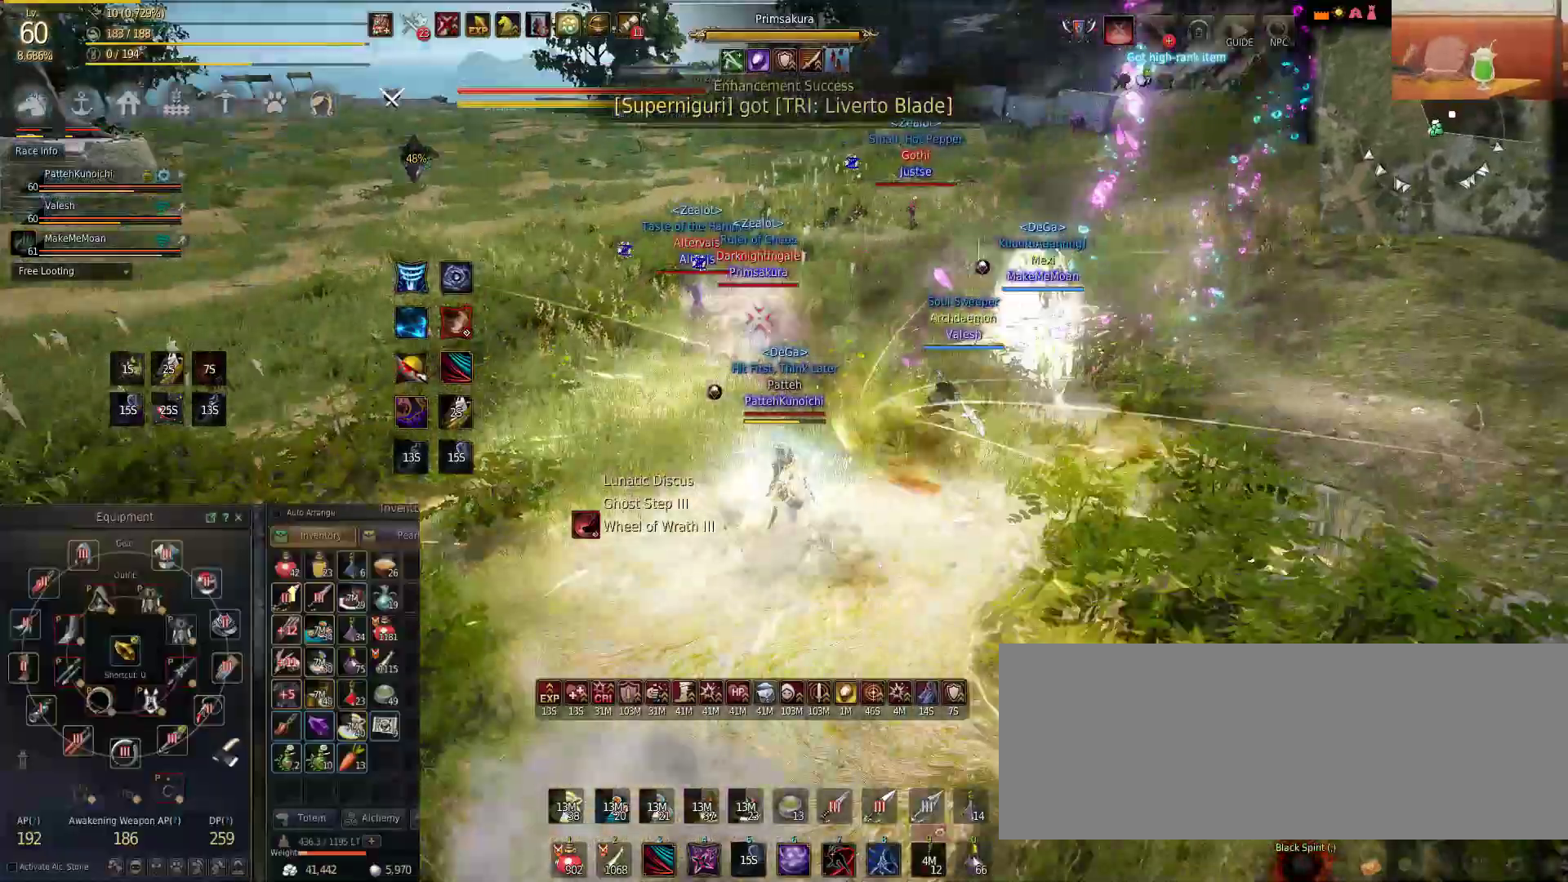
{"keys": ["shift"], "mouse": ["right"], "events": []}
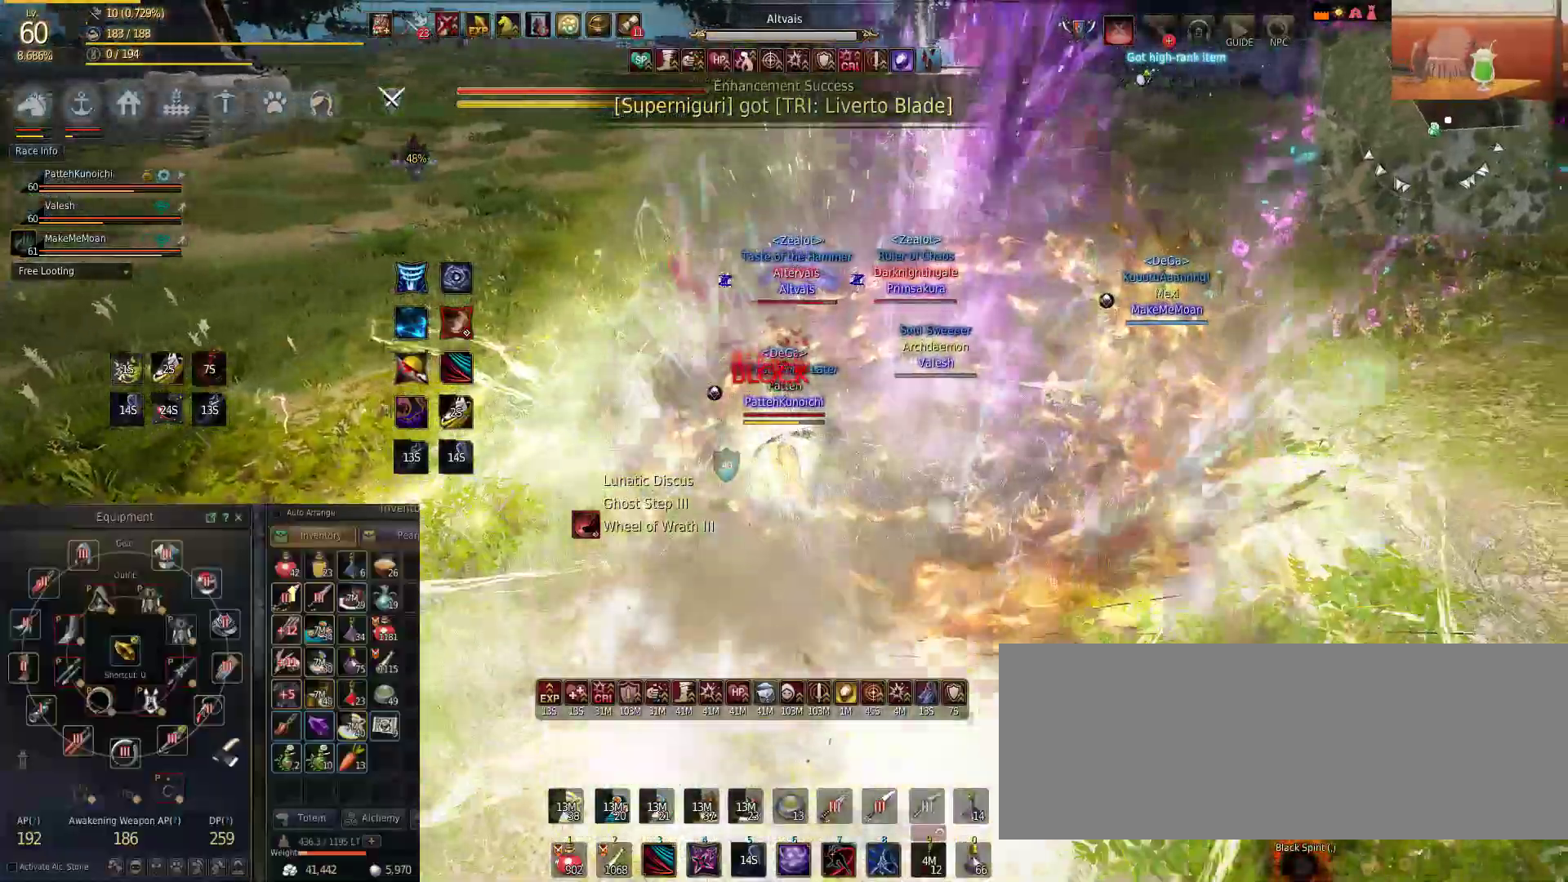
{"keys": ["shift"], "mouse": ["left"], "events": [[334, "mouse_left", "down"], [334, "mouse_right", "up"]]}
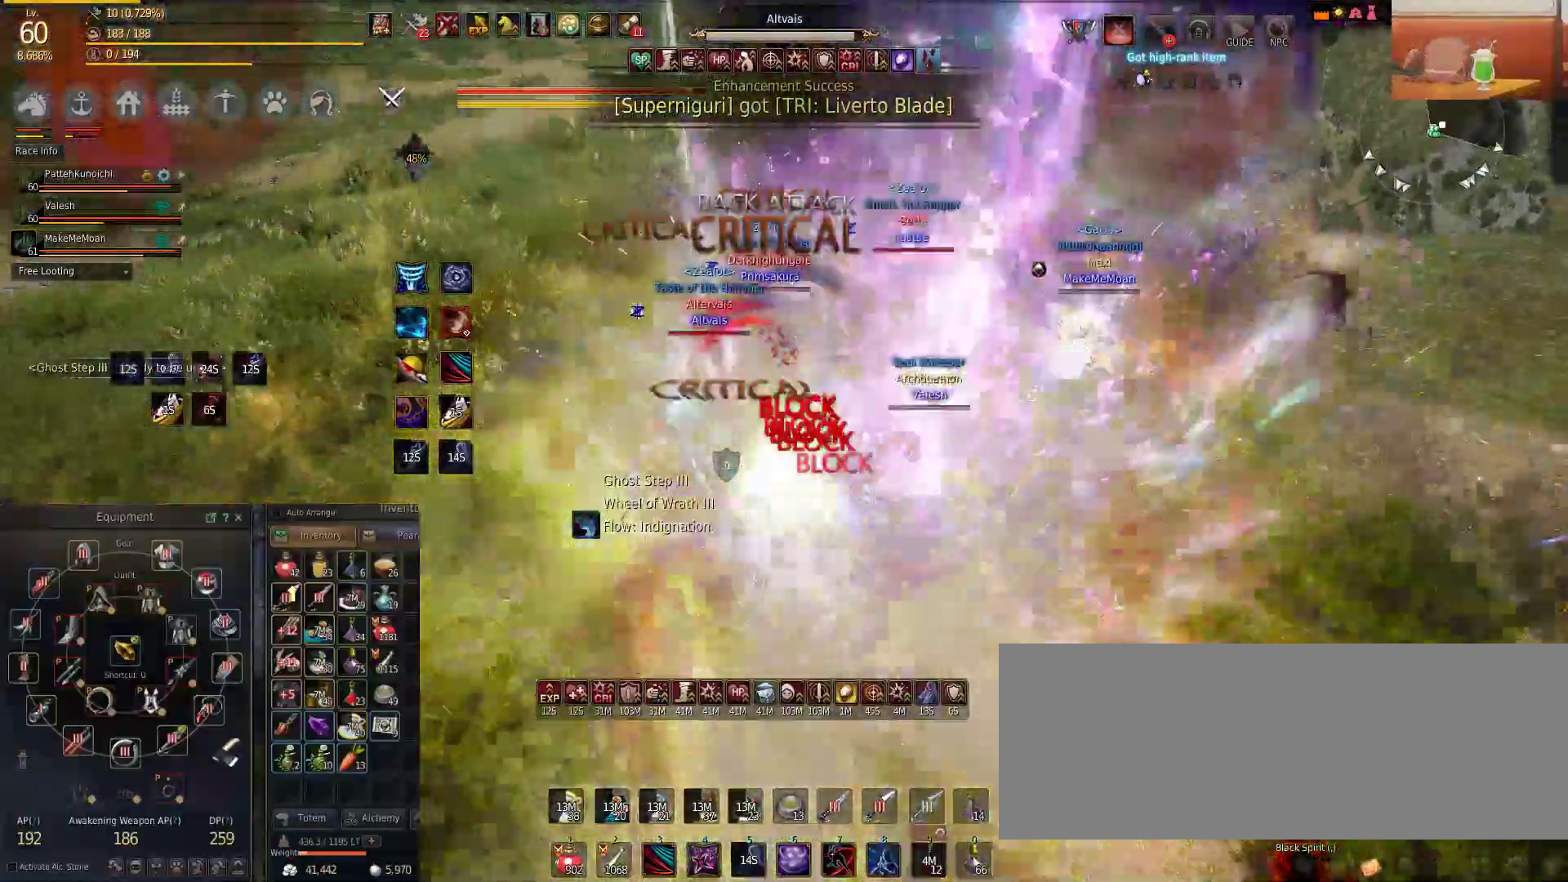
{"keys": ["shift"], "mouse": ["left"], "events": []}
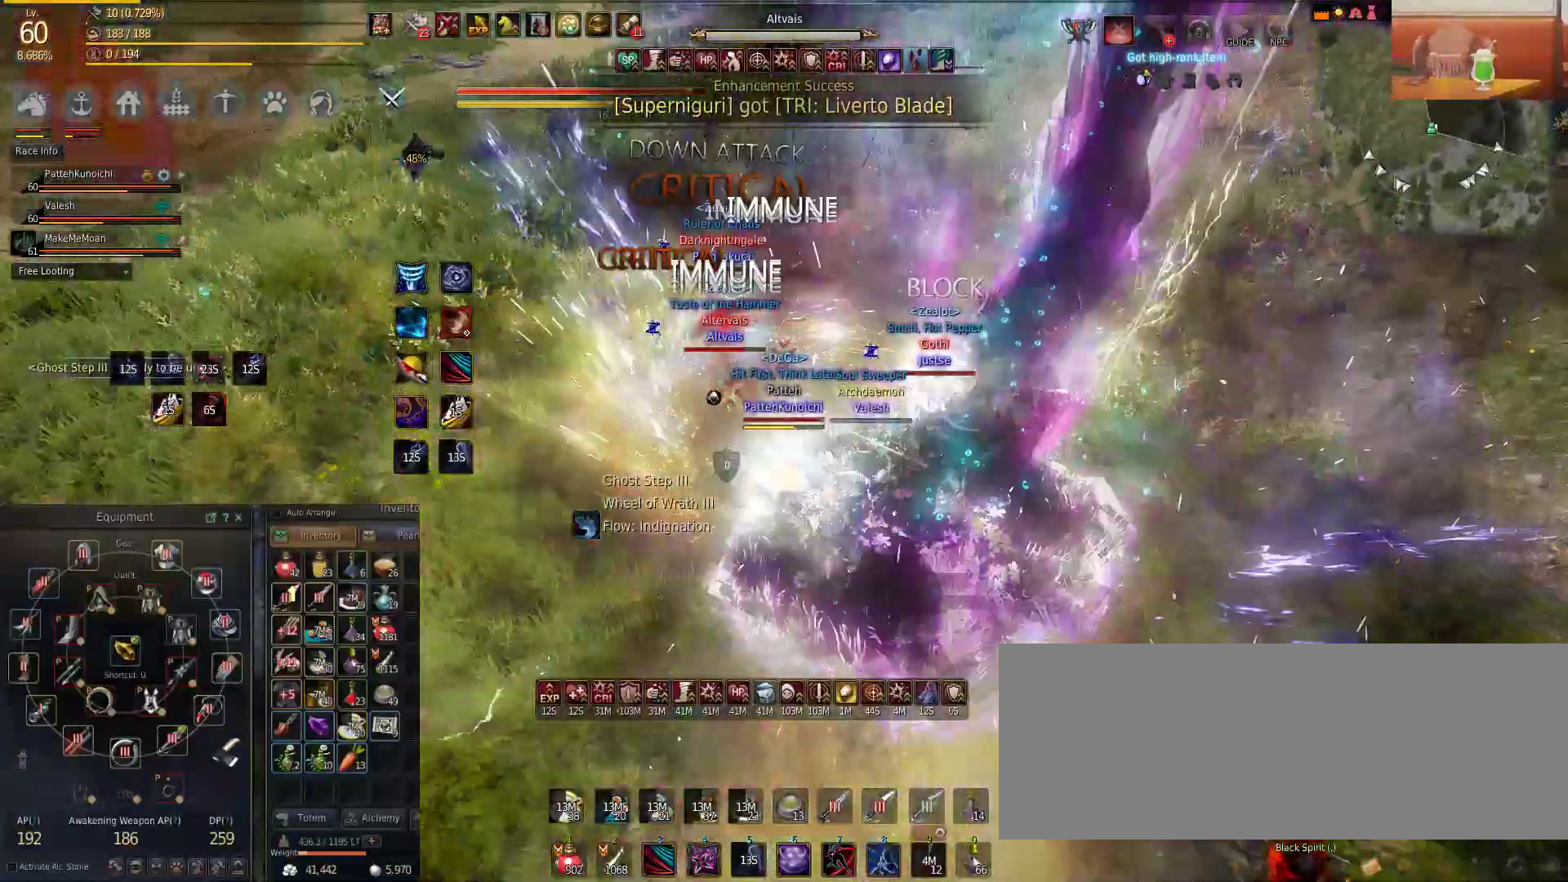
{"keys": ["a", "shift"], "mouse": [], "events": [[300, "a", "down"], [467, "mouse_left", "up"]]}
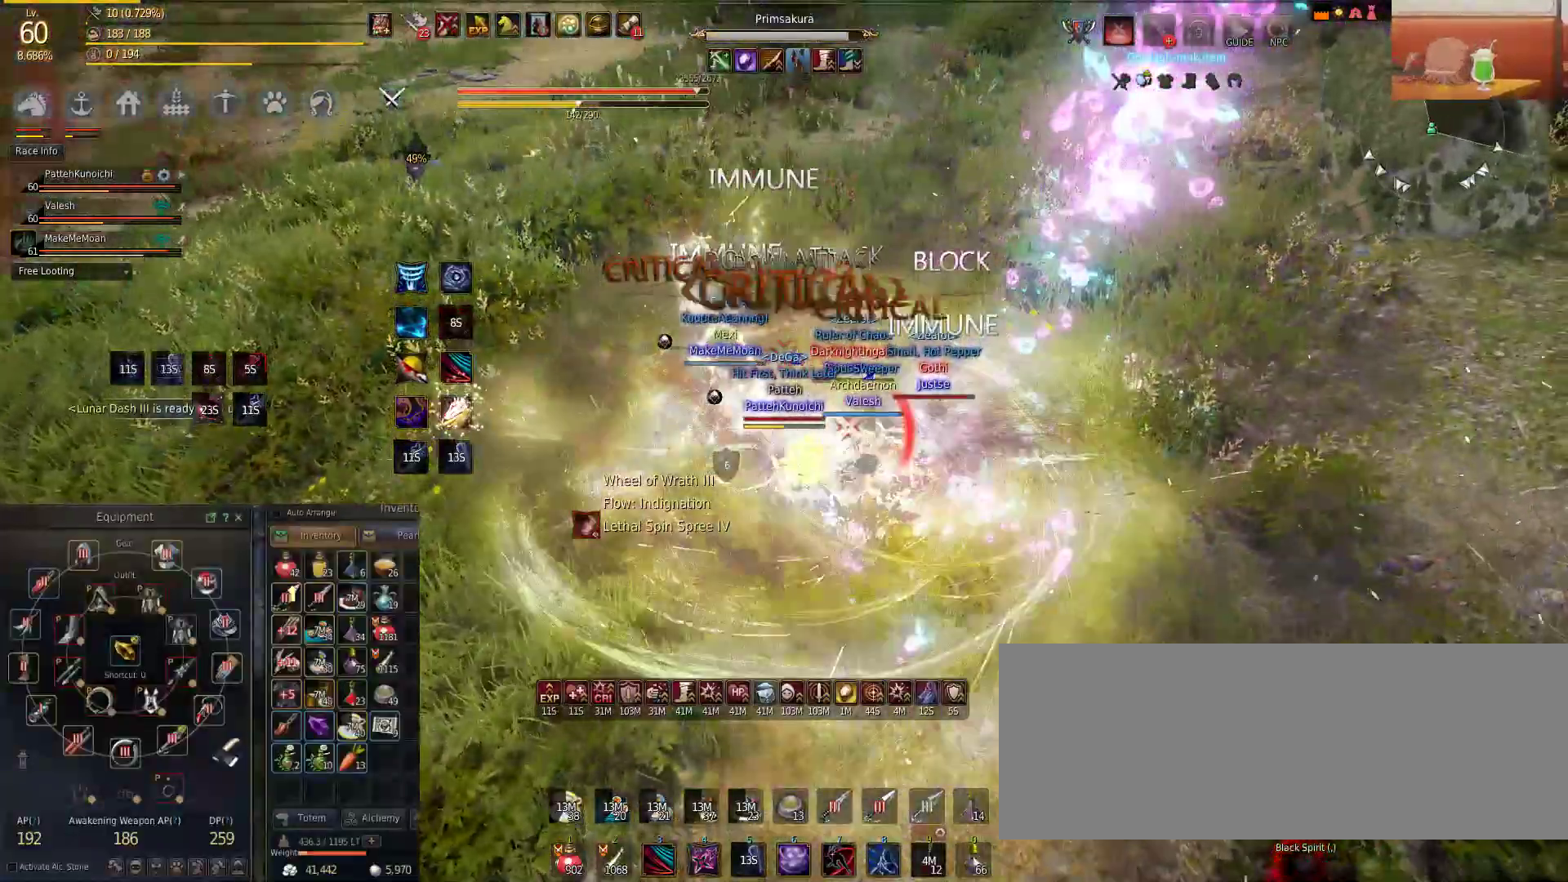
{"keys": ["a", "shift"], "mouse": [], "events": []}
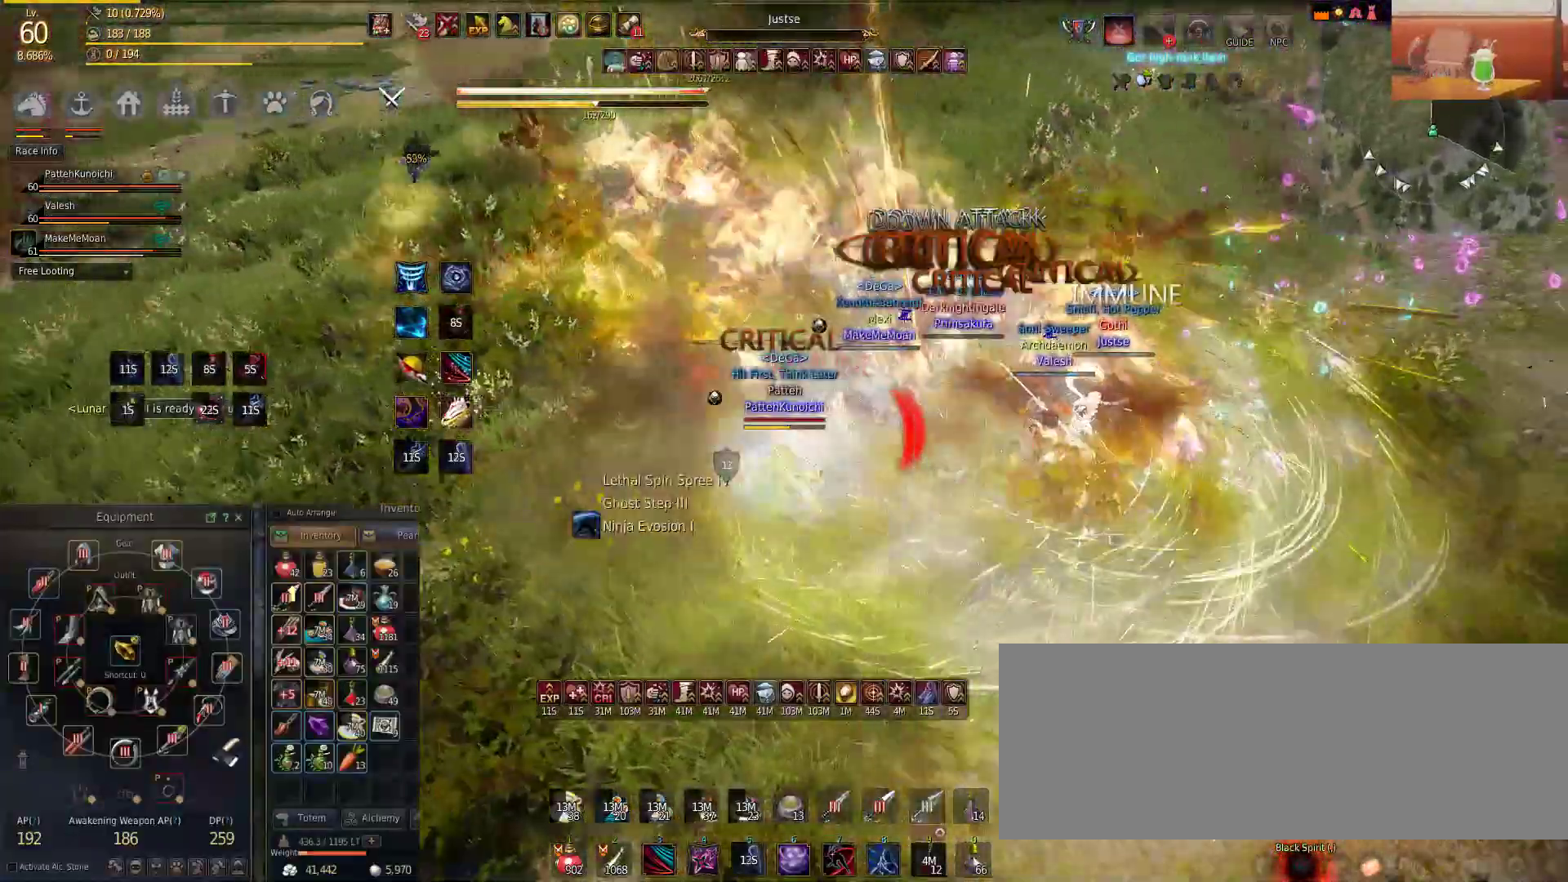
{"keys": ["shift"], "mouse": [], "events": [[33, "a", "up"], [134, "a", "down"], [234, "a", "up"], [267, "f", "down"], [334, "f", "up"], [401, "f", "down"], [501, "f", "up"]]}
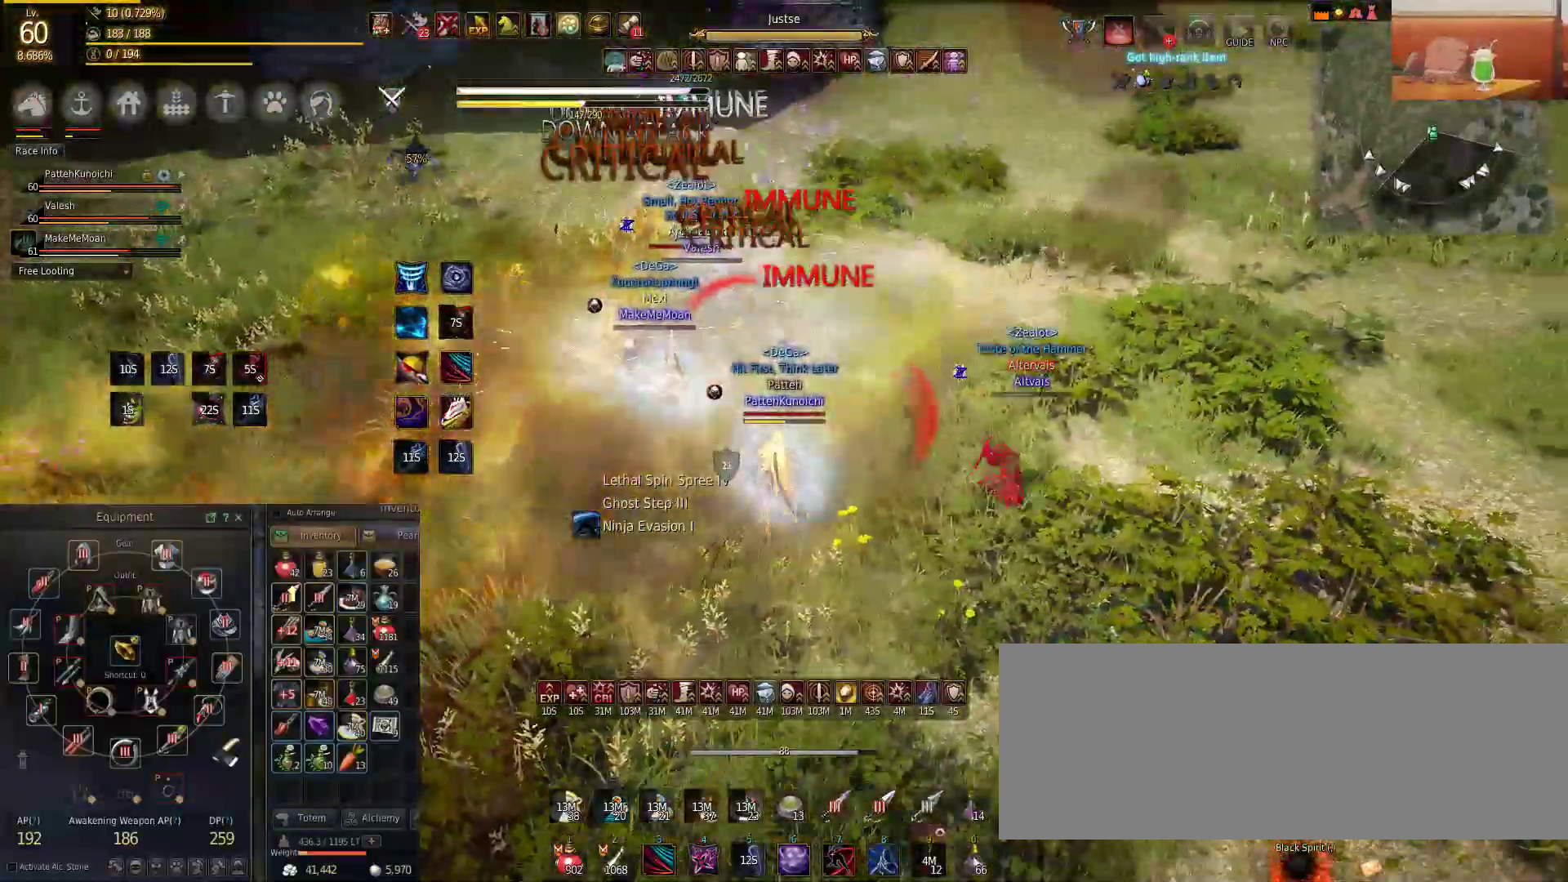
{"keys": ["f"], "mouse": [], "events": [[33, "f", "down"], [100, "f", "up"], [100, "shift", "up"], [133, "f", "down"], [183, "f", "up"], [233, "f", "down"], [283, "f", "up"], [350, "f", "down"], [383, "f", "up"], [450, "f", "down"]]}
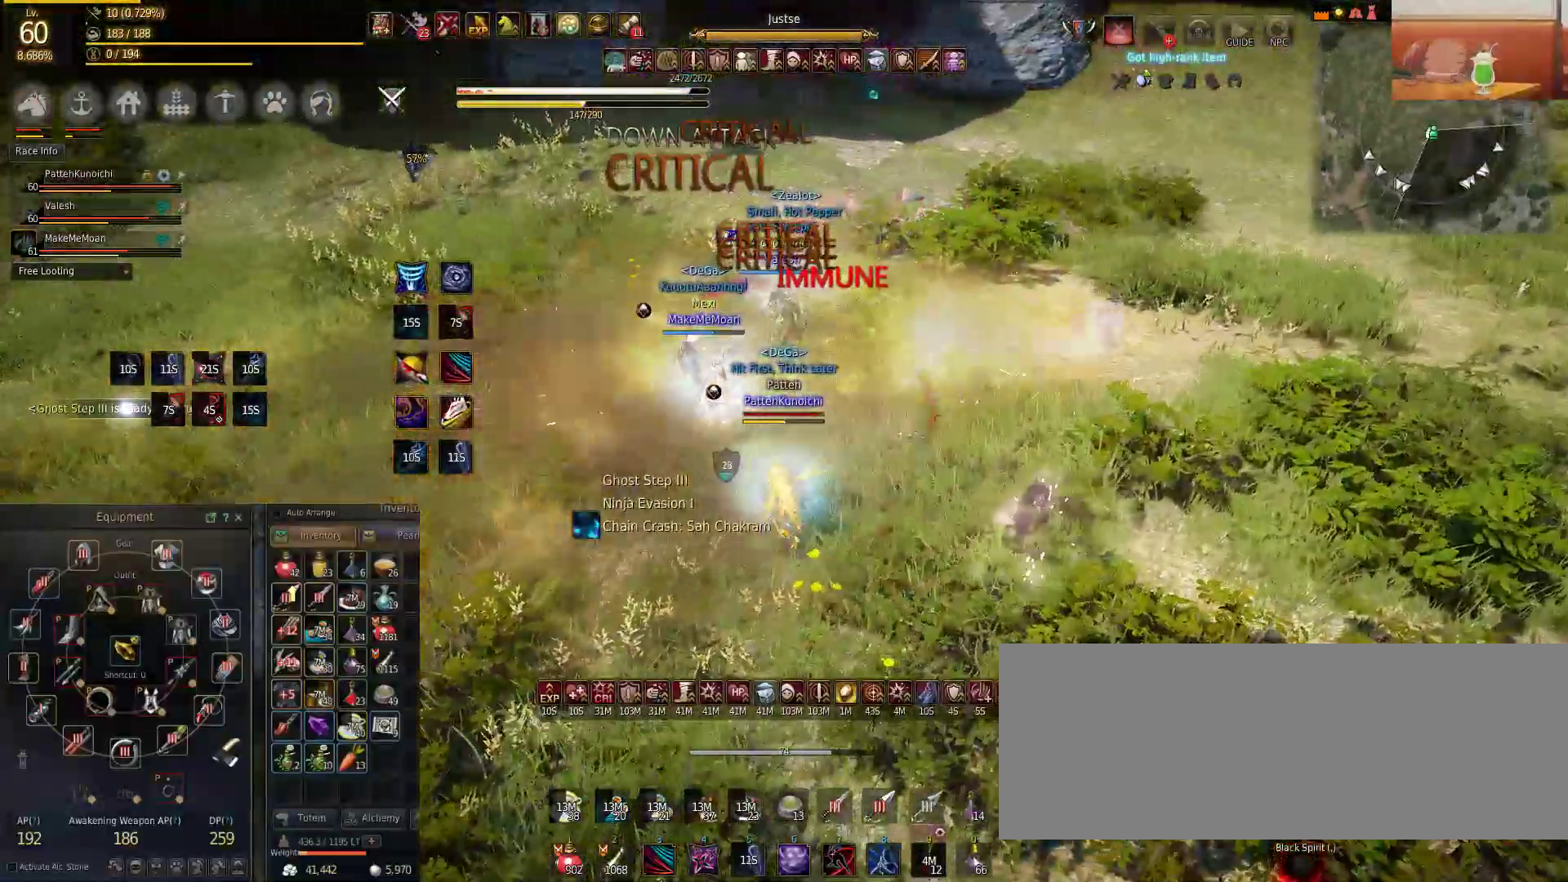
{"keys": ["shift"], "mouse": [], "events": [[84, "f", "up"], [184, "shift", "down"]]}
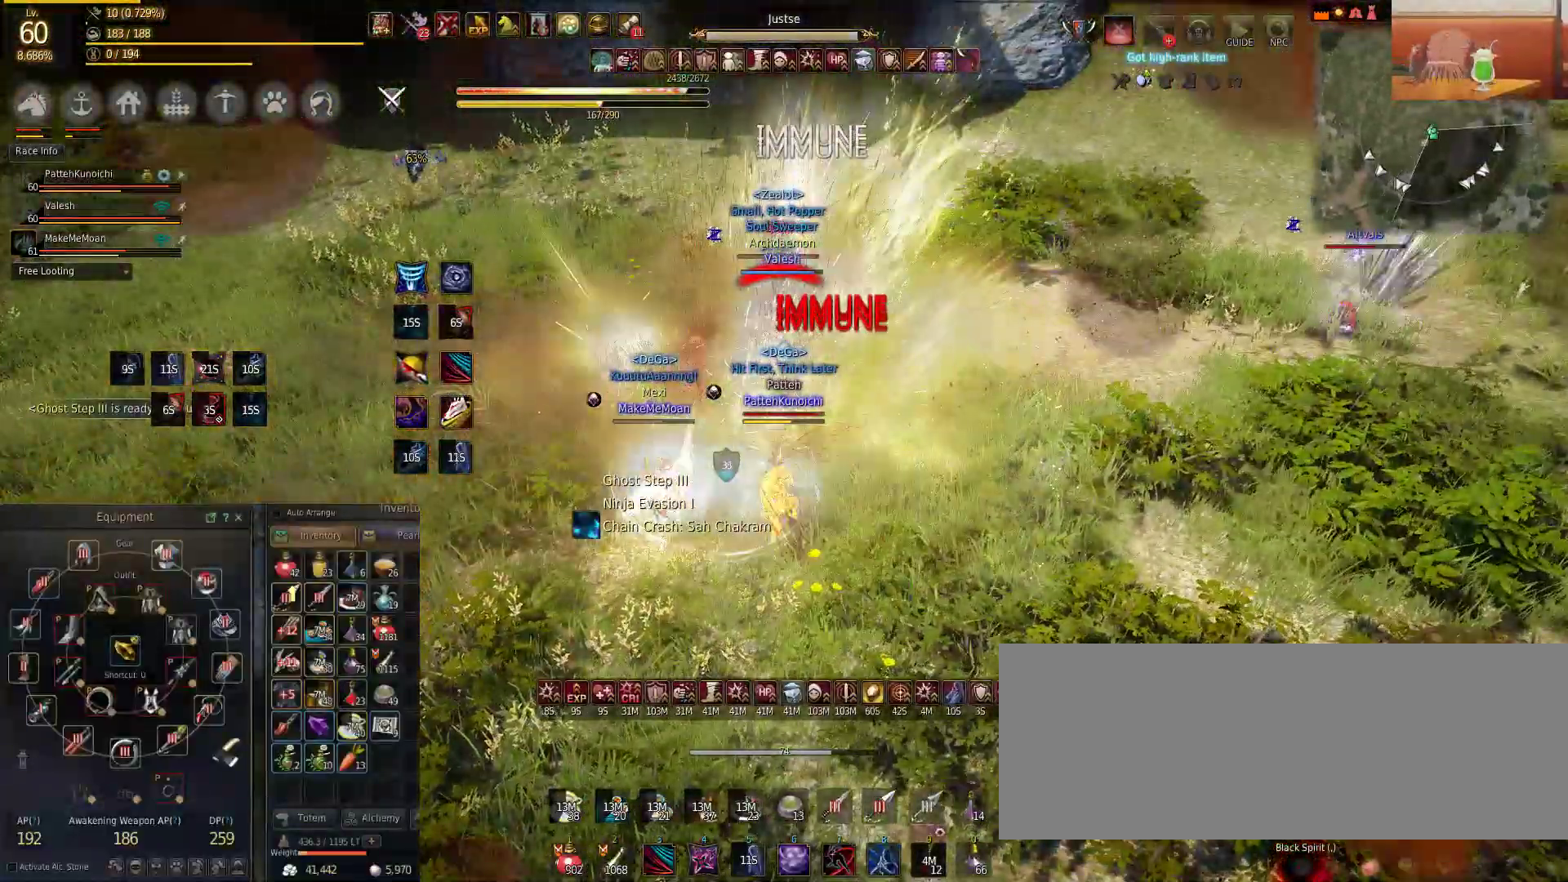
{"keys": ["shift"], "mouse": [], "events": [[83, "s", "down"], [83, "shift", "up"], [217, "s", "up"], [217, "shift", "down"], [283, "s", "down"], [483, "s", "up"]]}
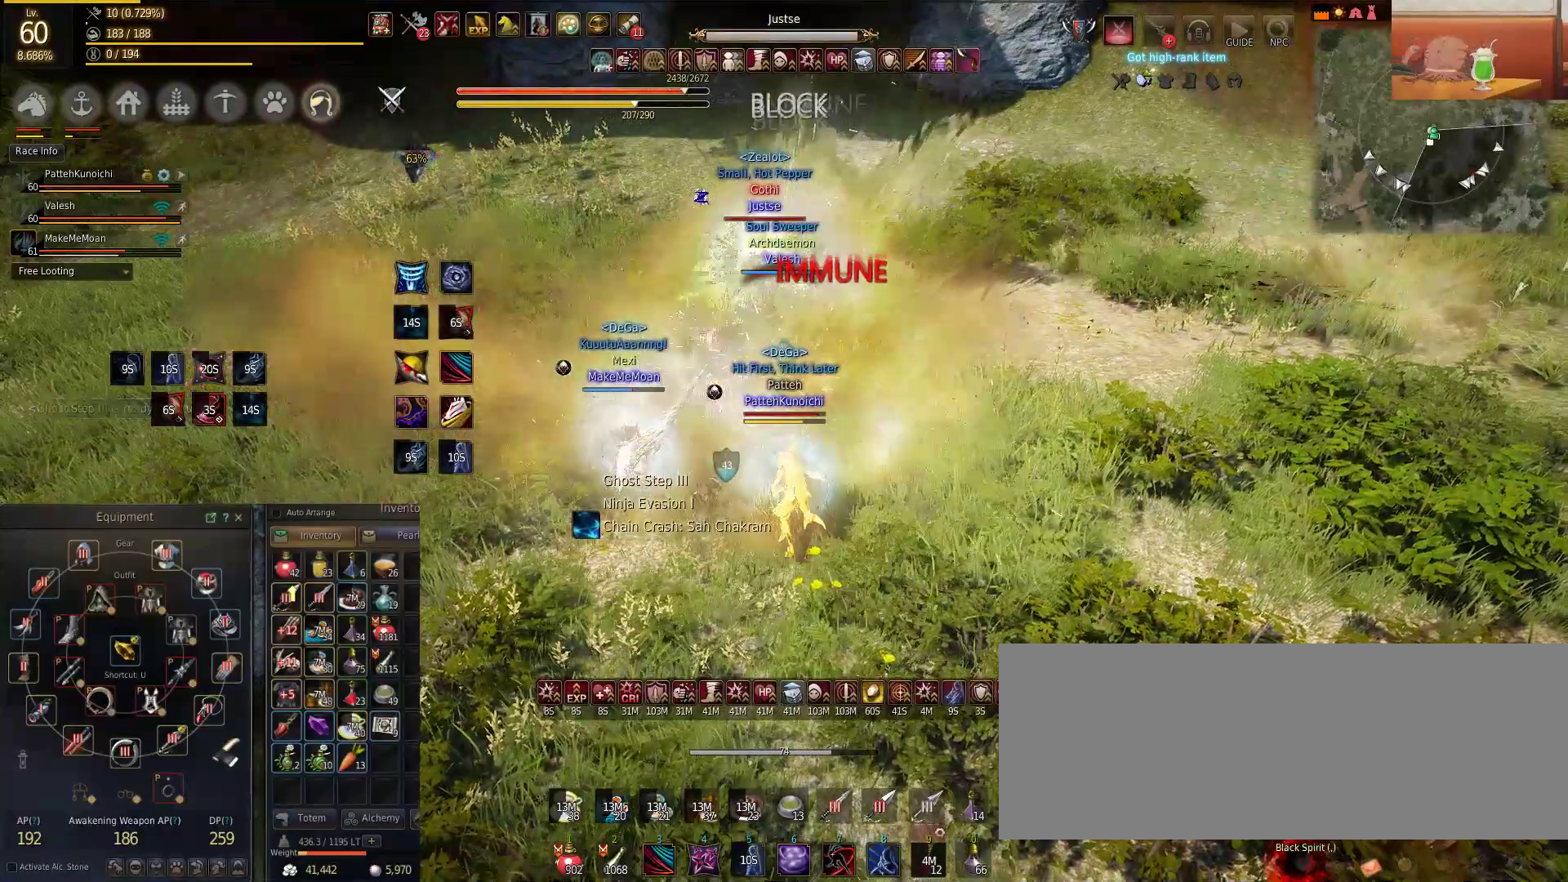
{"keys": ["s", "shift"], "mouse": [], "events": [[117, "s", "down"], [217, "s", "up"], [267, "s", "down"], [384, "s", "up"], [501, "s", "down"]]}
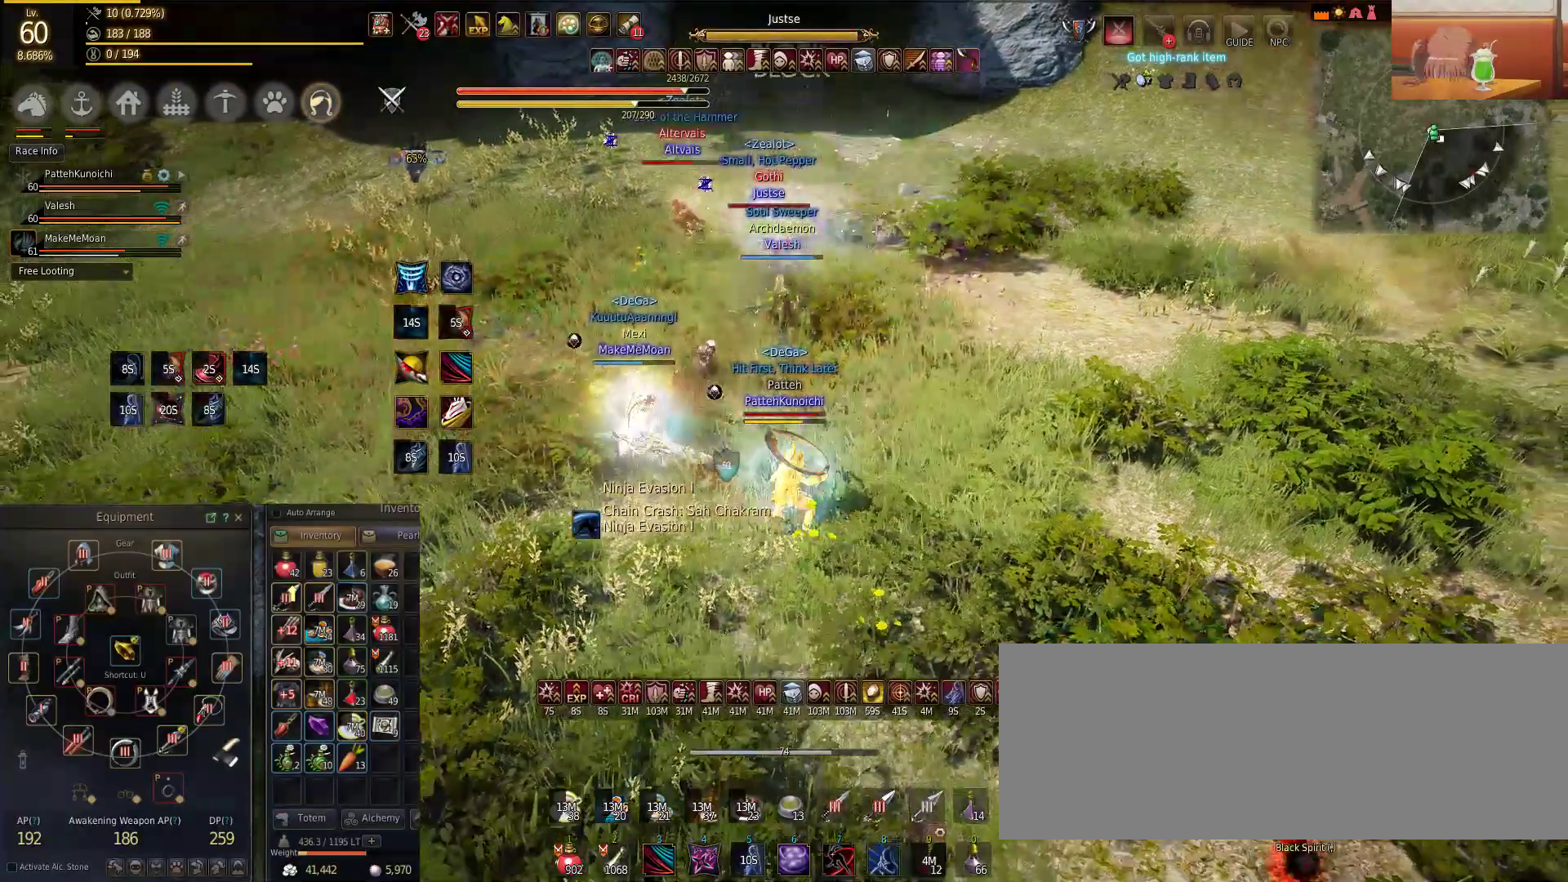
{"keys": ["q", "shift"], "mouse": [], "events": [[333, "s", "up"], [383, "q", "down"]]}
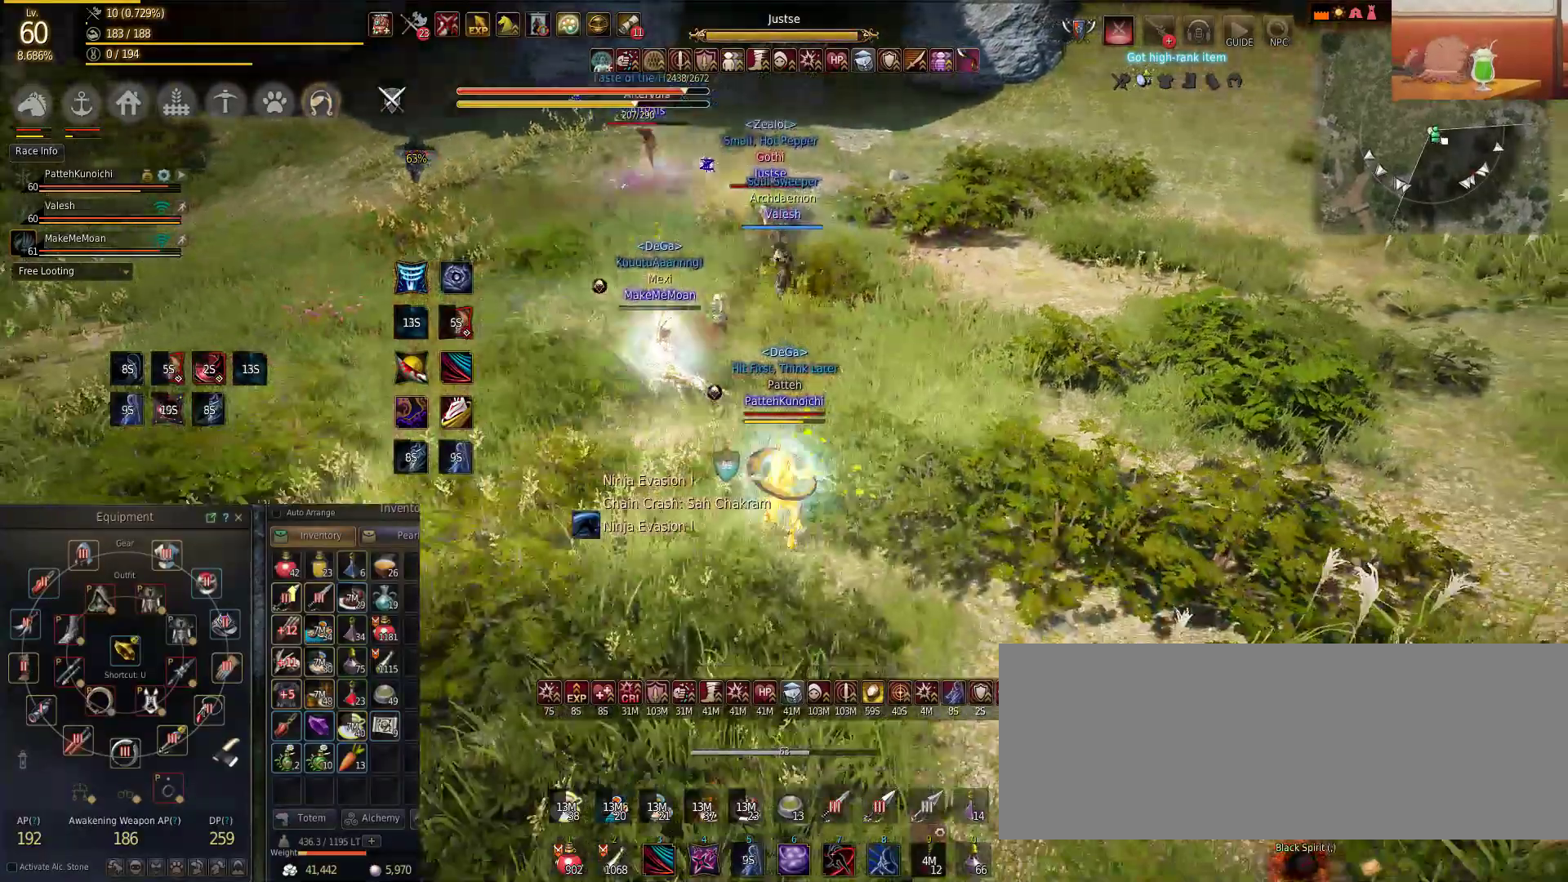
{"keys": ["shift"], "mouse": [], "events": [[84, "q", "up"]]}